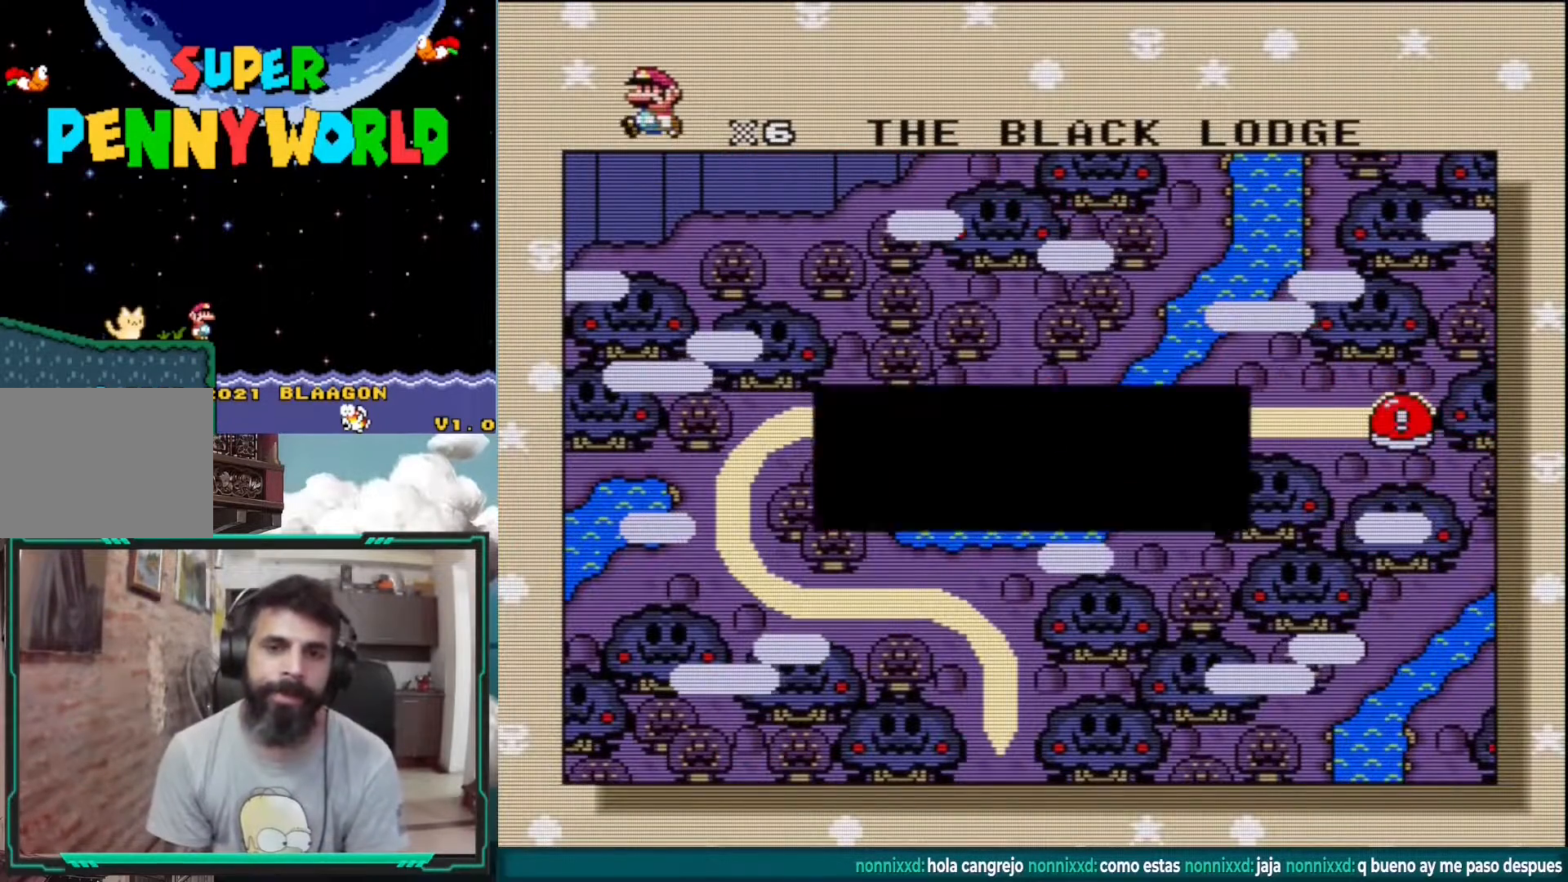
Gameplay with a controller (Nintendo layout); each line is a JSON object with the inputs held at the frame after it. "events" lists button and stick changes between this image and that frame as [ms after this image, input, new state], when the widget could be followed in between. Not read: L3 R1 R3.
{"buttons": [], "events": [[383, "B", "down"], [500, "B", "up"]]}
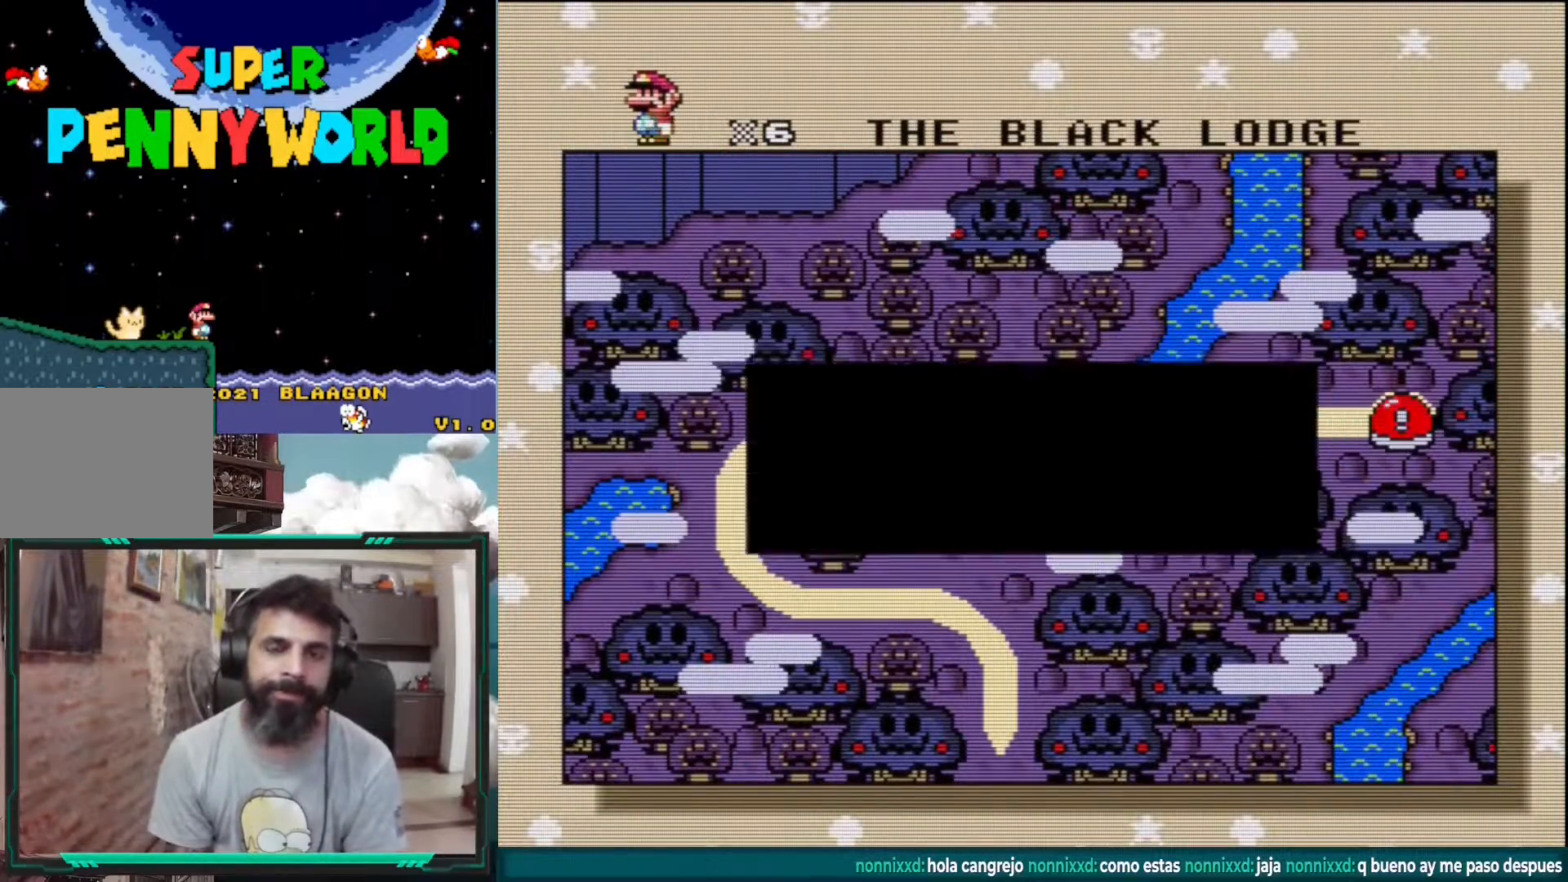
{"buttons": ["B"], "events": [[250, "B", "down"], [367, "B", "up"], [450, "B", "down"]]}
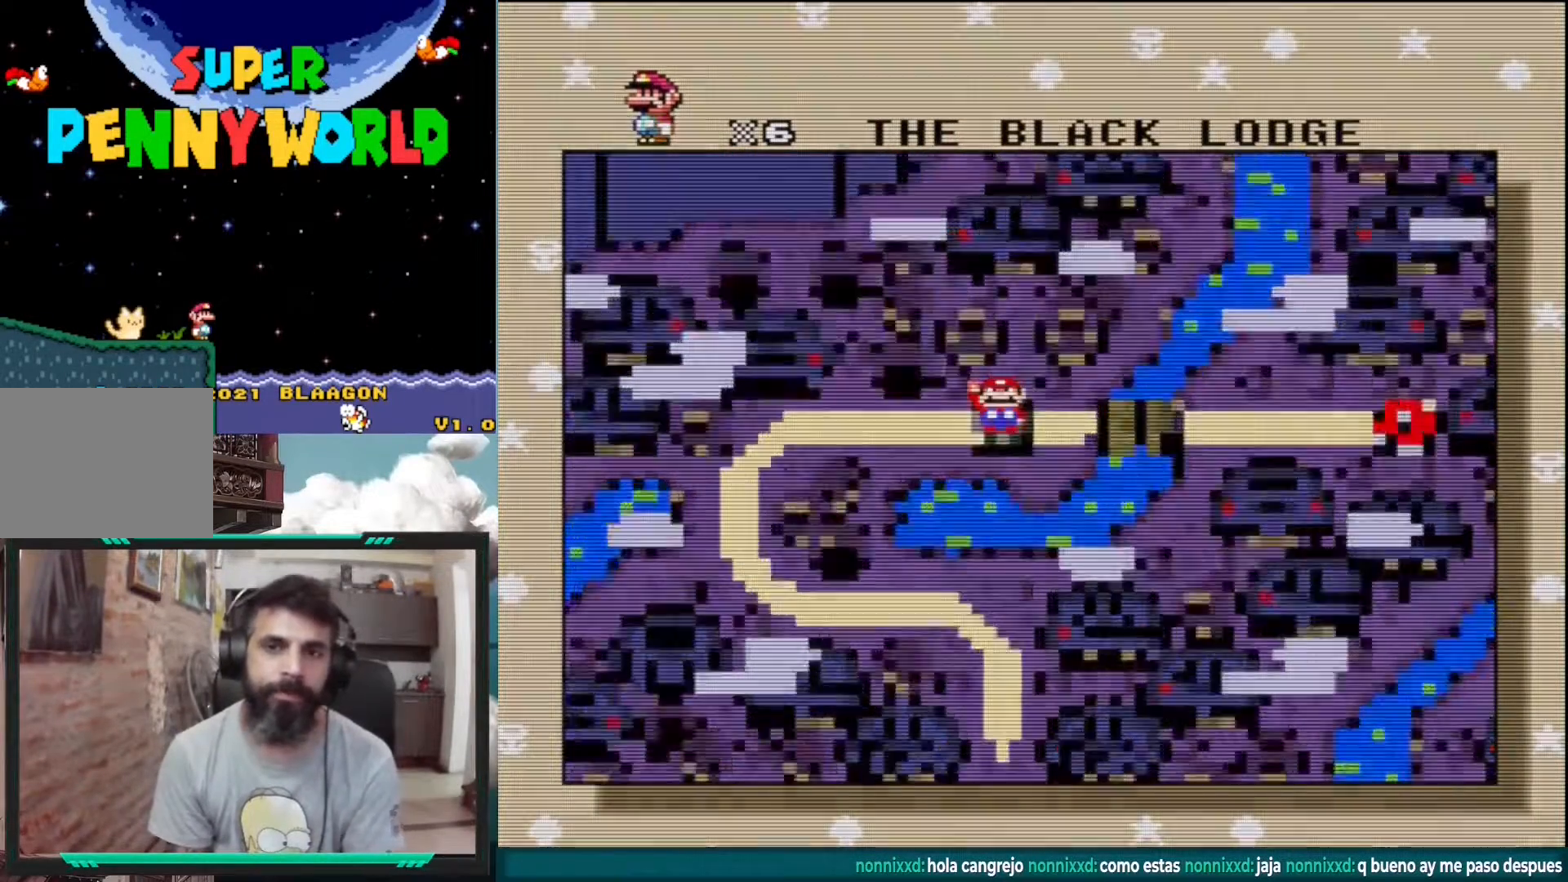
{"buttons": [], "events": [[33, "B", "up"], [117, "B", "down"], [200, "B", "up"], [283, "B", "down"], [383, "B", "up"]]}
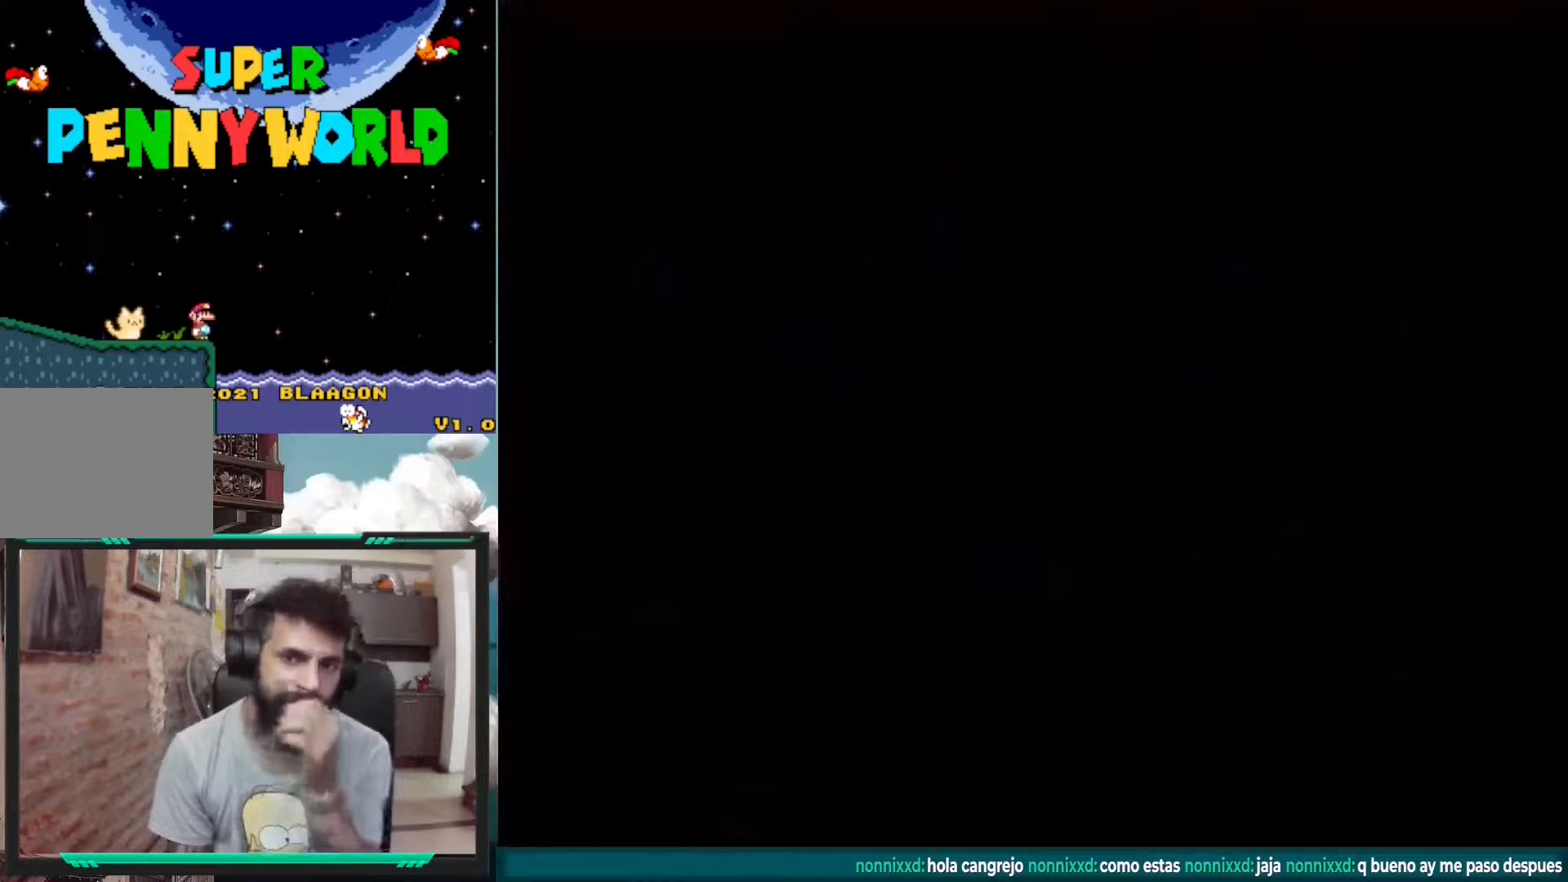
{"buttons": [], "events": []}
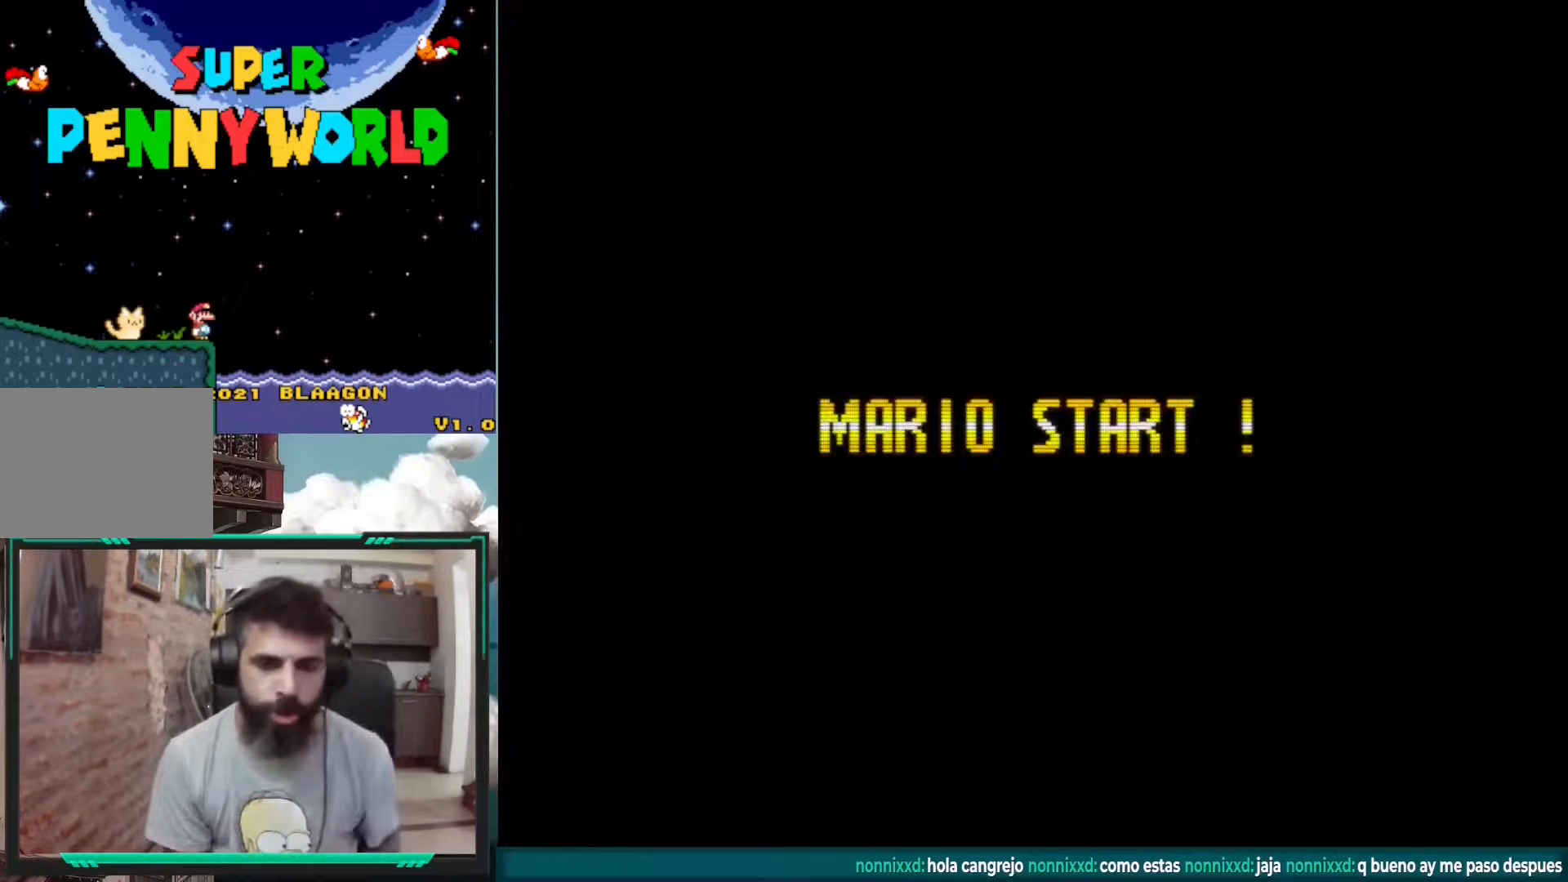
{"buttons": ["X"], "events": [[83, "X", "down"]]}
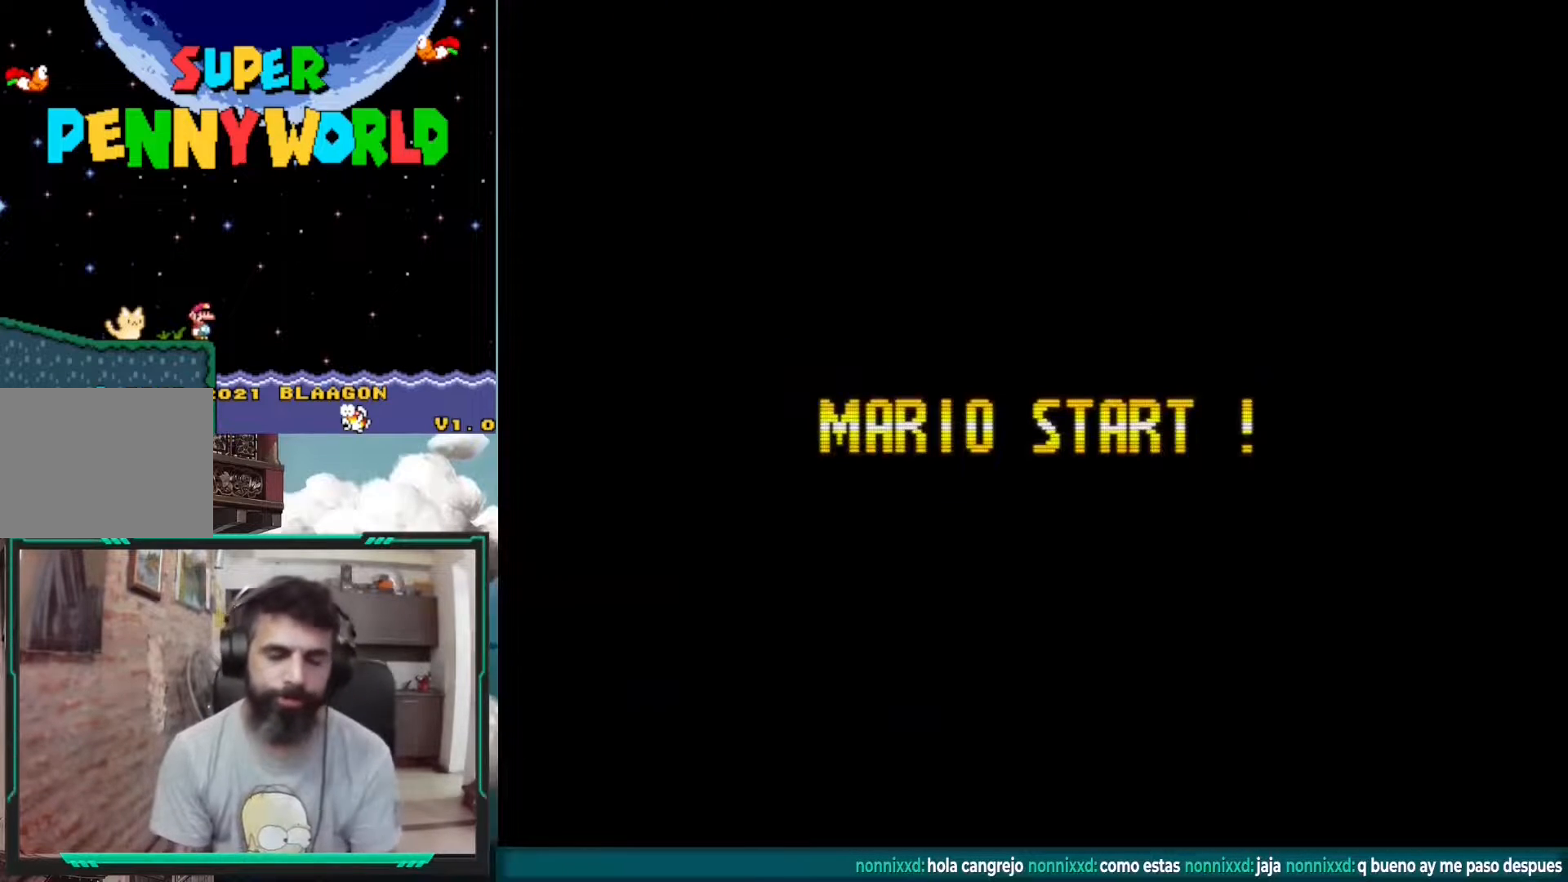
{"buttons": [], "events": [[117, "X", "up"]]}
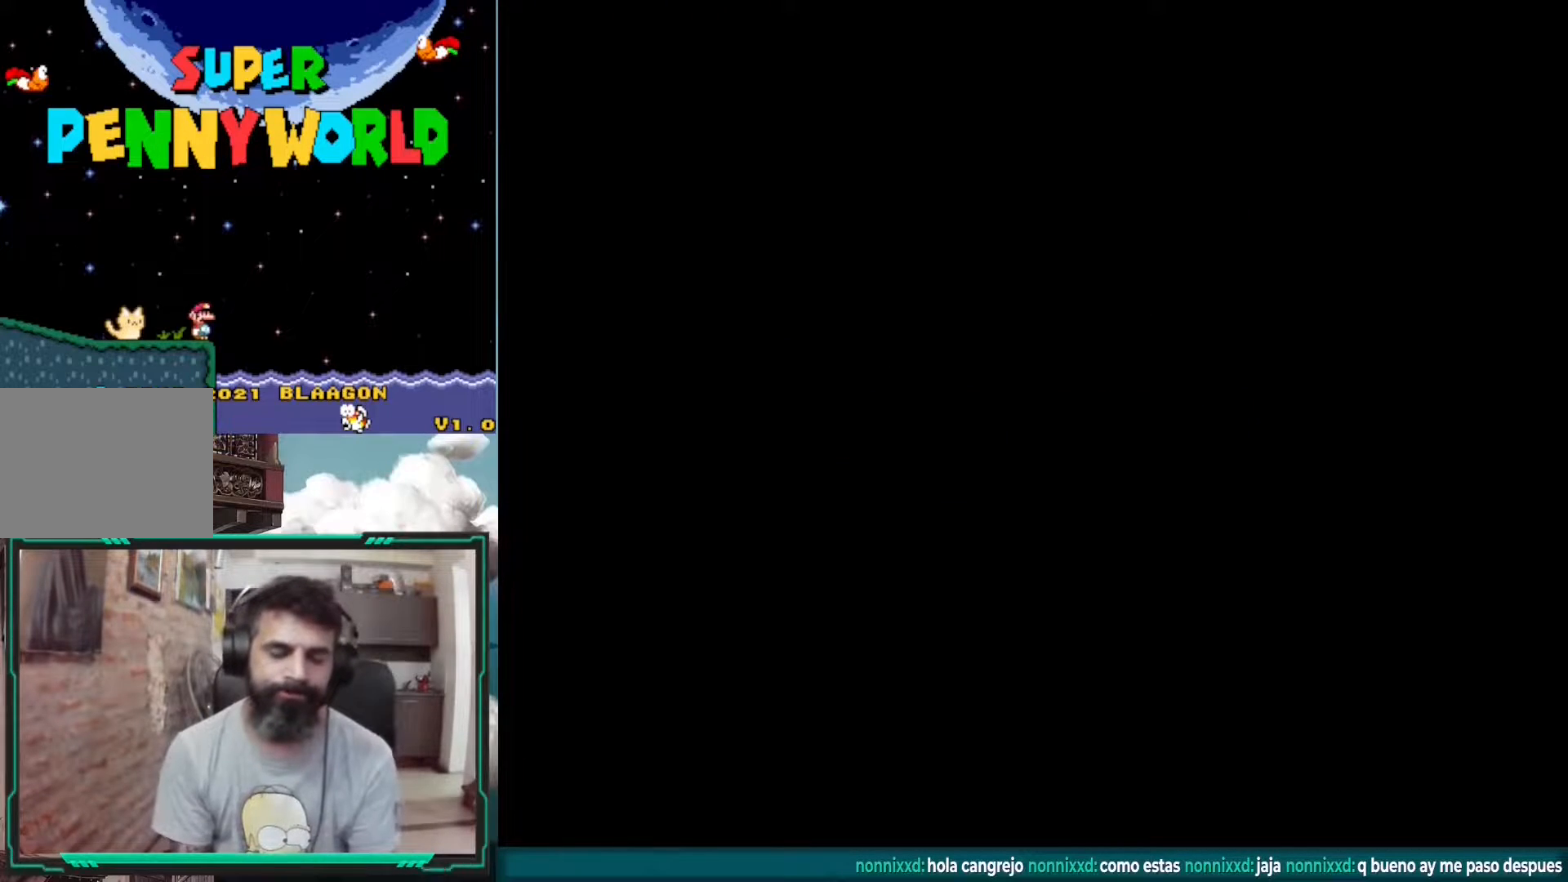
{"buttons": ["X"], "events": [[17, "X", "down"], [67, "X", "up"], [217, "X", "down"]]}
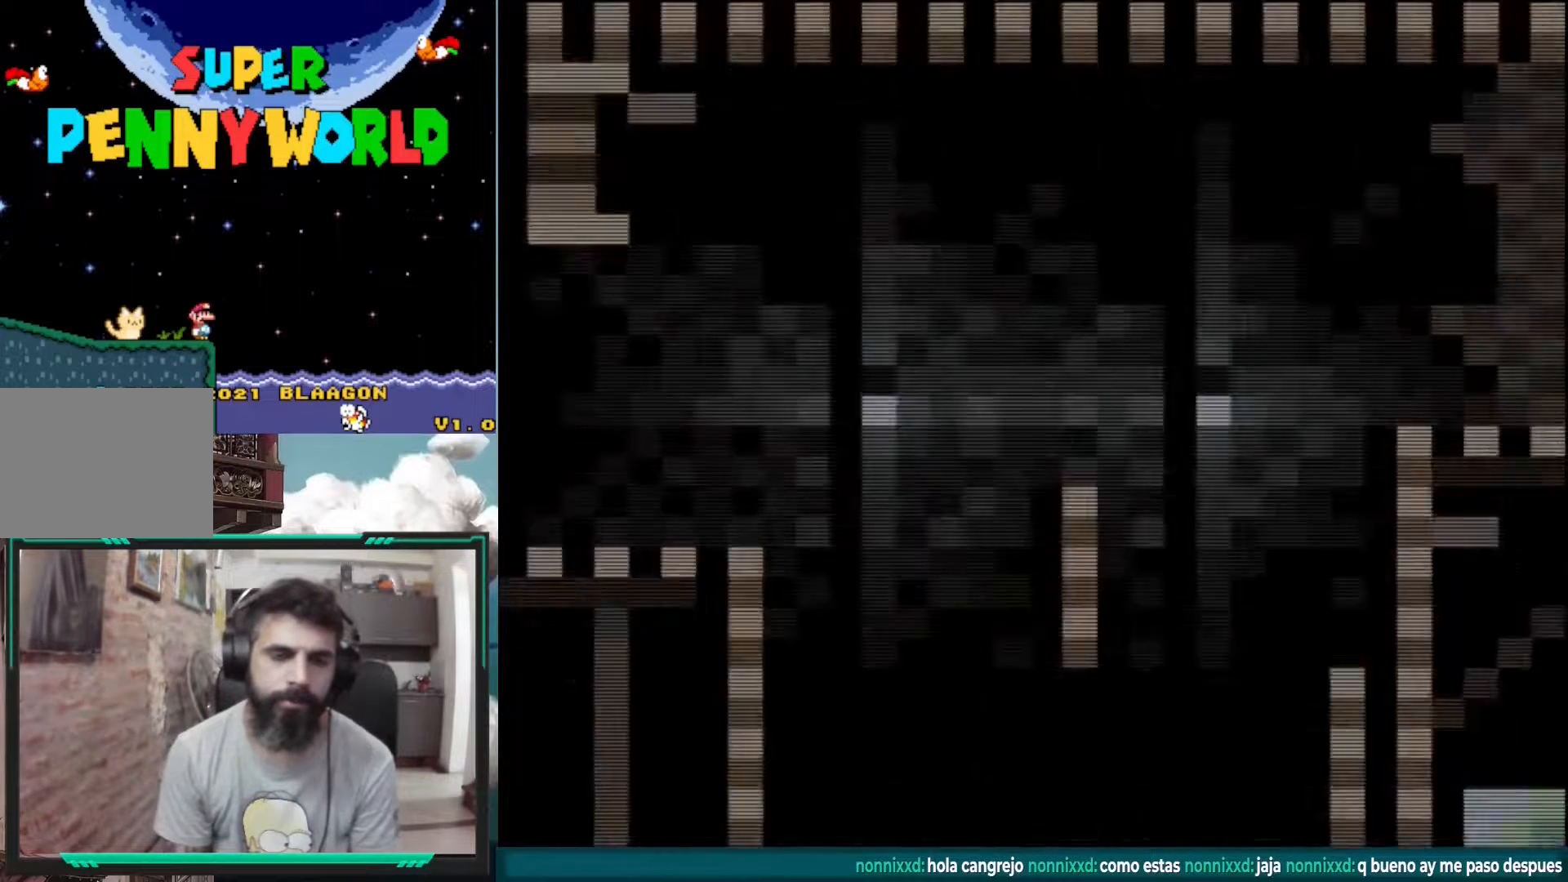
{"buttons": ["X", "DPAD_RIGHT"], "events": [[167, "DPAD_RIGHT", "down"]]}
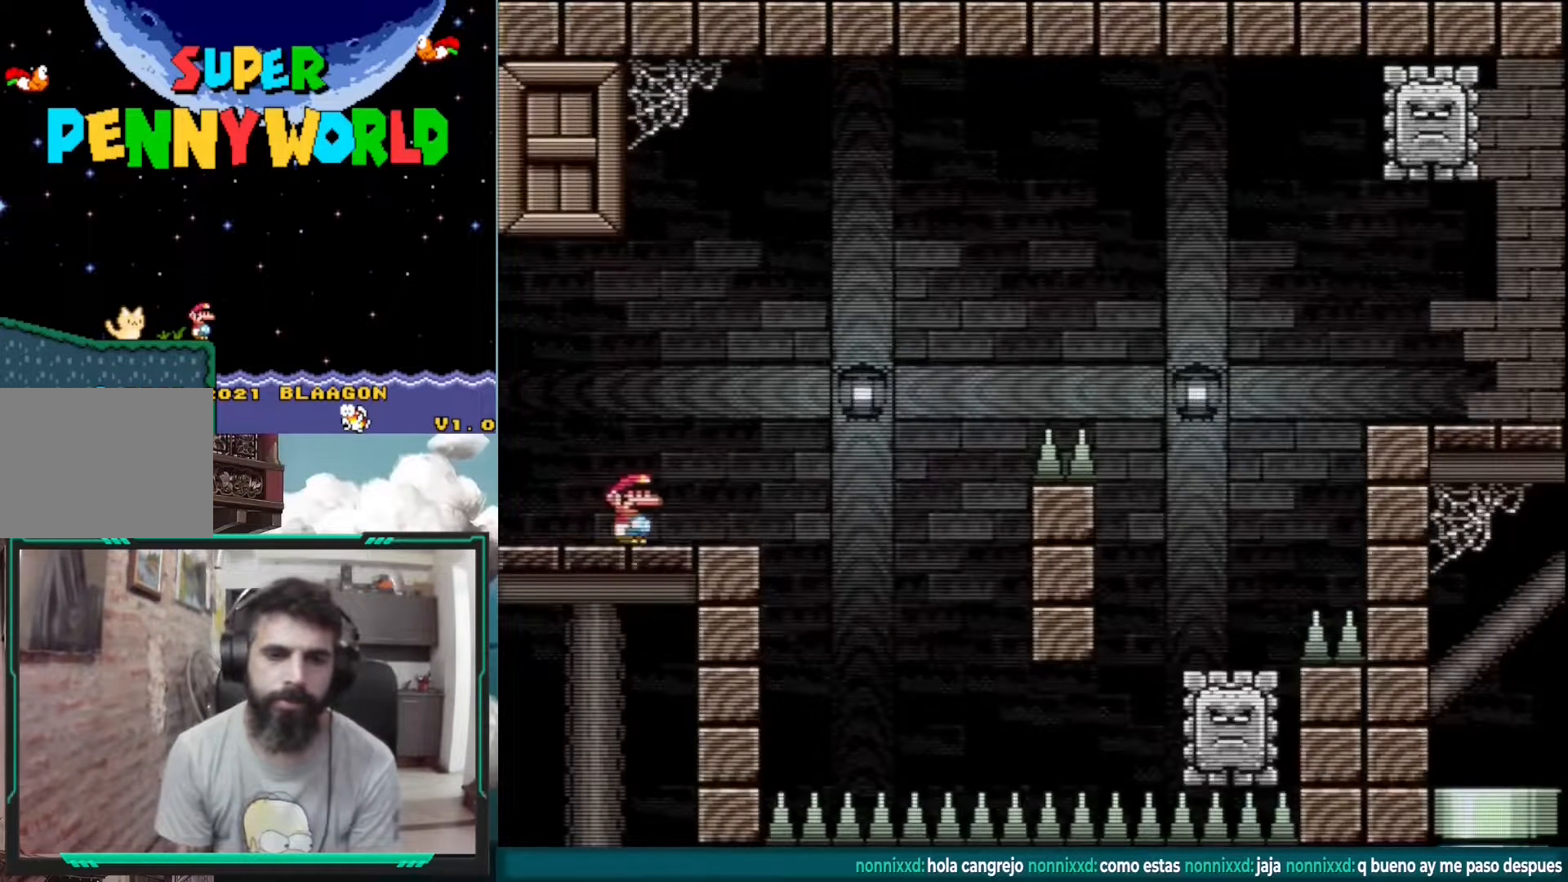
{"buttons": ["A", "X", "DPAD_LEFT"], "events": [[133, "A", "down"], [183, "DPAD_RIGHT", "up"], [250, "A", "up"], [350, "A", "down"], [400, "DPAD_LEFT", "down"]]}
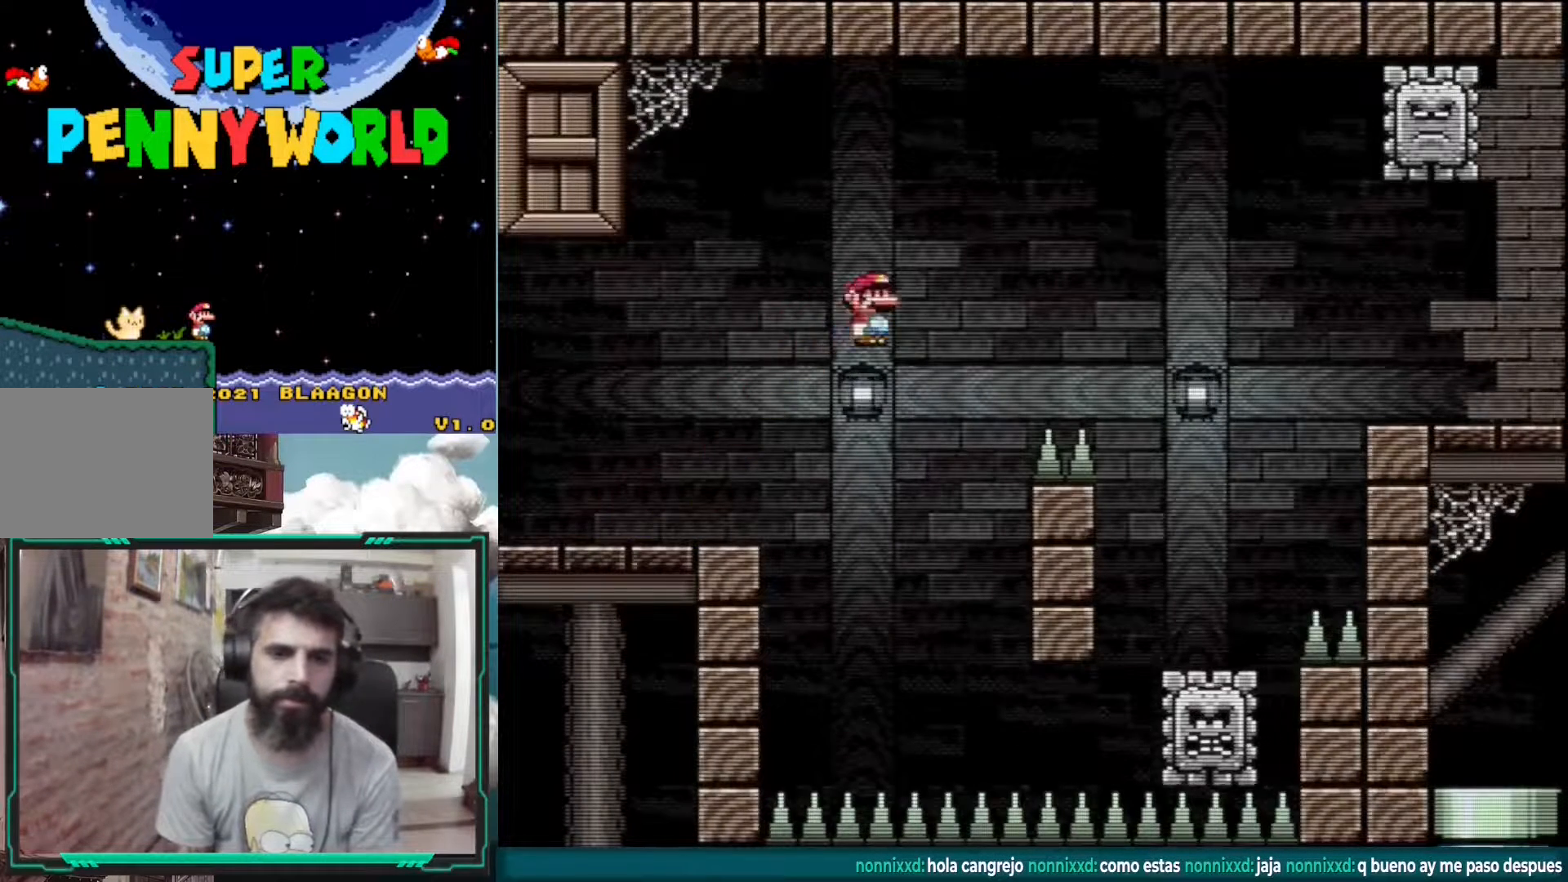
{"buttons": ["A", "X", "DPAD_RIGHT"], "events": [[100, "DPAD_LEFT", "up"], [383, "DPAD_RIGHT", "down"]]}
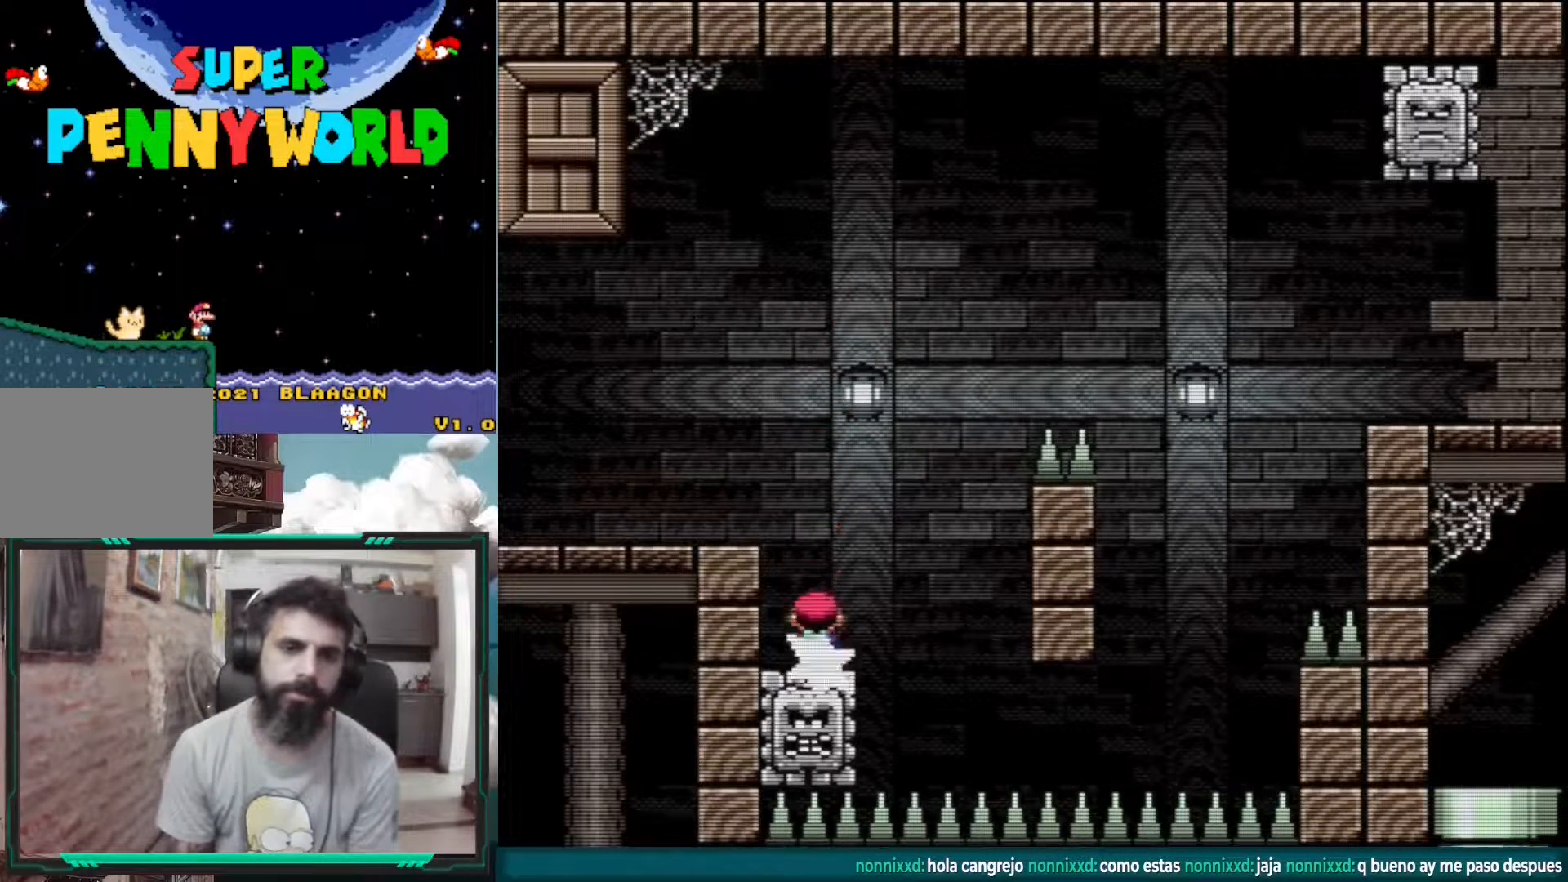
{"buttons": ["A", "X", "DPAD_RIGHT"], "events": []}
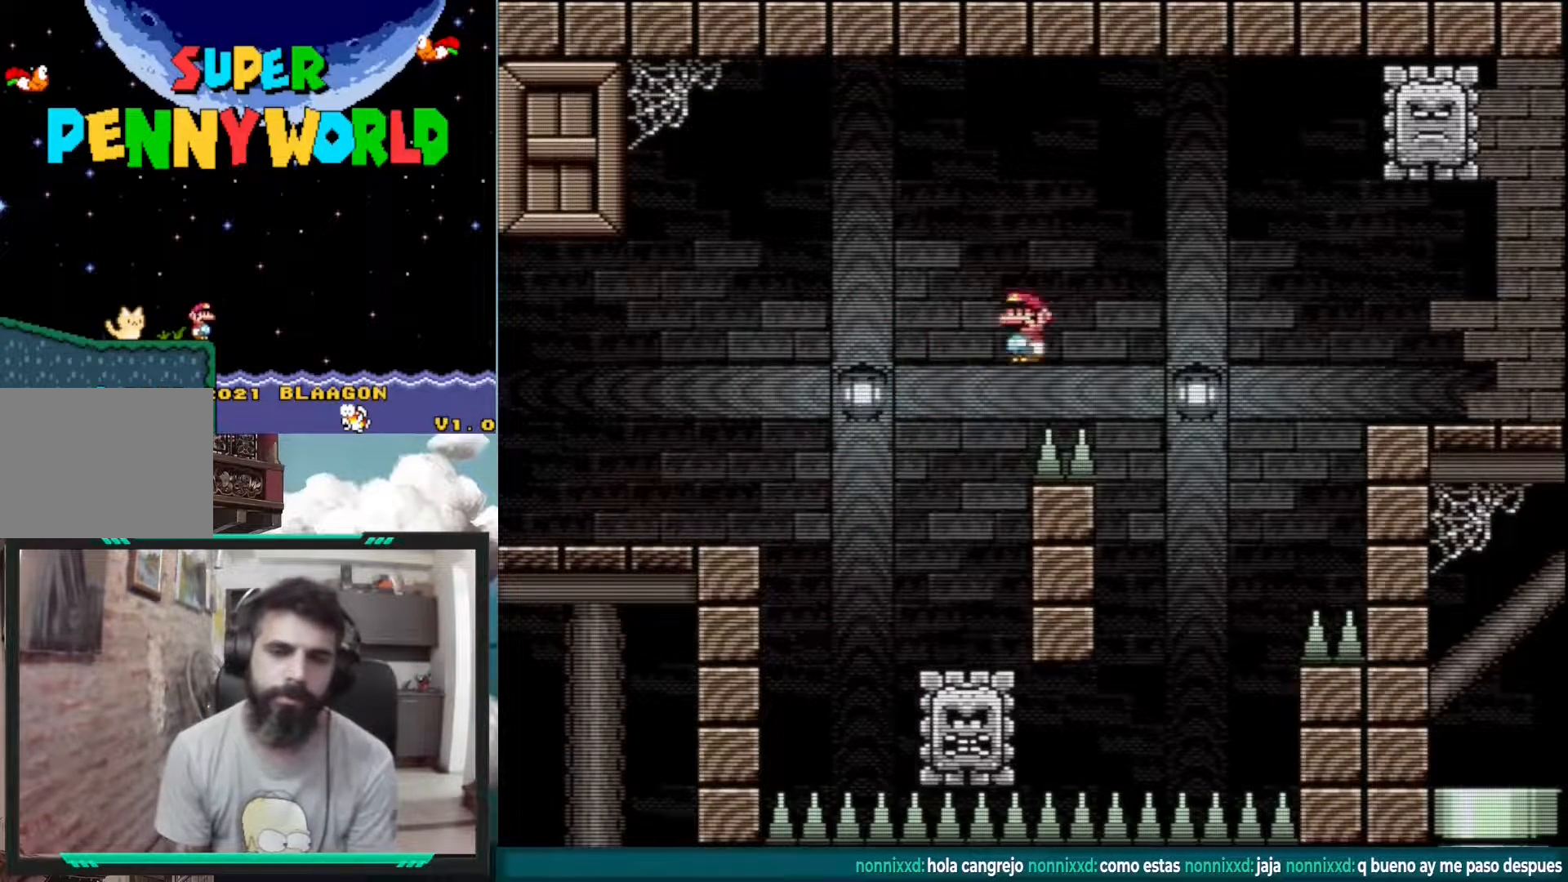
{"buttons": ["A", "X", "DPAD_RIGHT"], "events": [[83, "A", "up"], [83, "DPAD_RIGHT", "up"], [250, "A", "down"], [250, "DPAD_LEFT", "down"], [400, "DPAD_LEFT", "up"], [450, "DPAD_RIGHT", "down"]]}
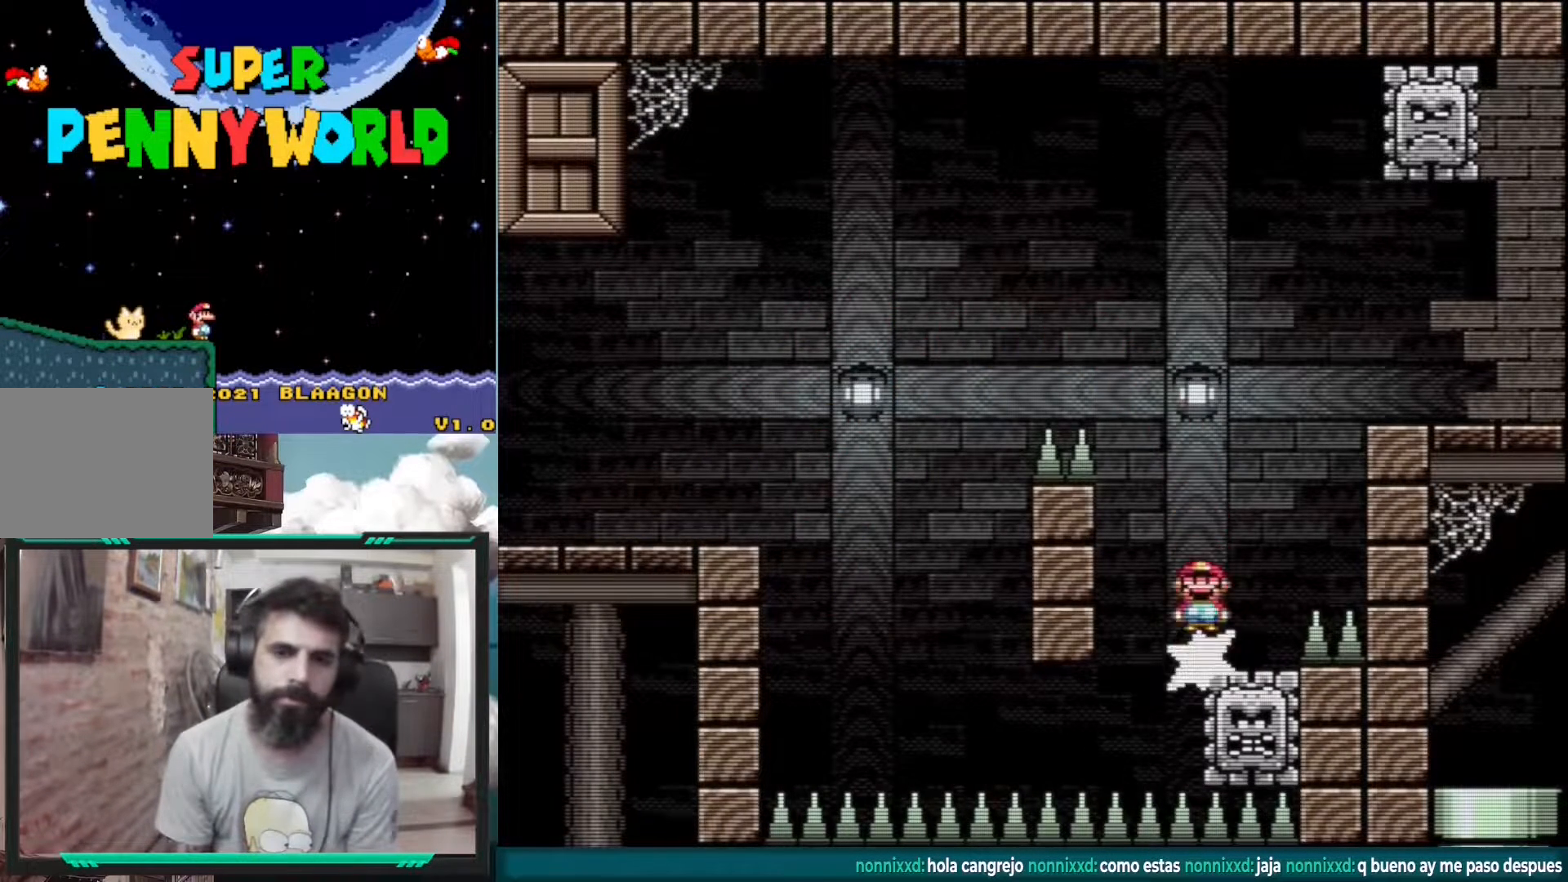
{"buttons": ["X", "DPAD_RIGHT"], "events": [[483, "A", "up"]]}
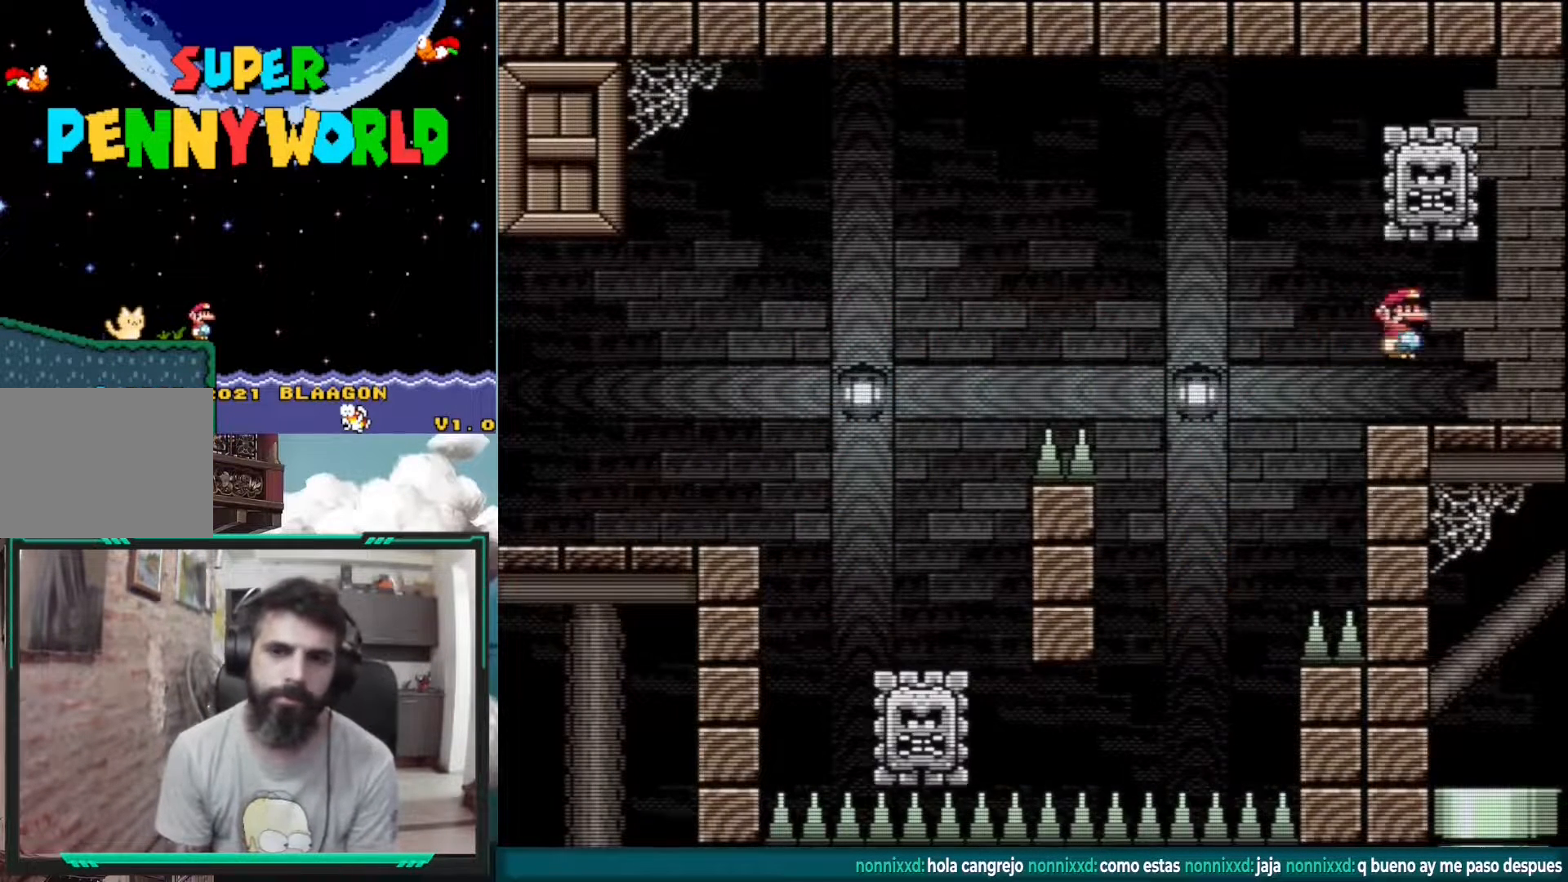
{"buttons": [], "events": [[300, "DPAD_RIGHT", "up"], [450, "X", "up"]]}
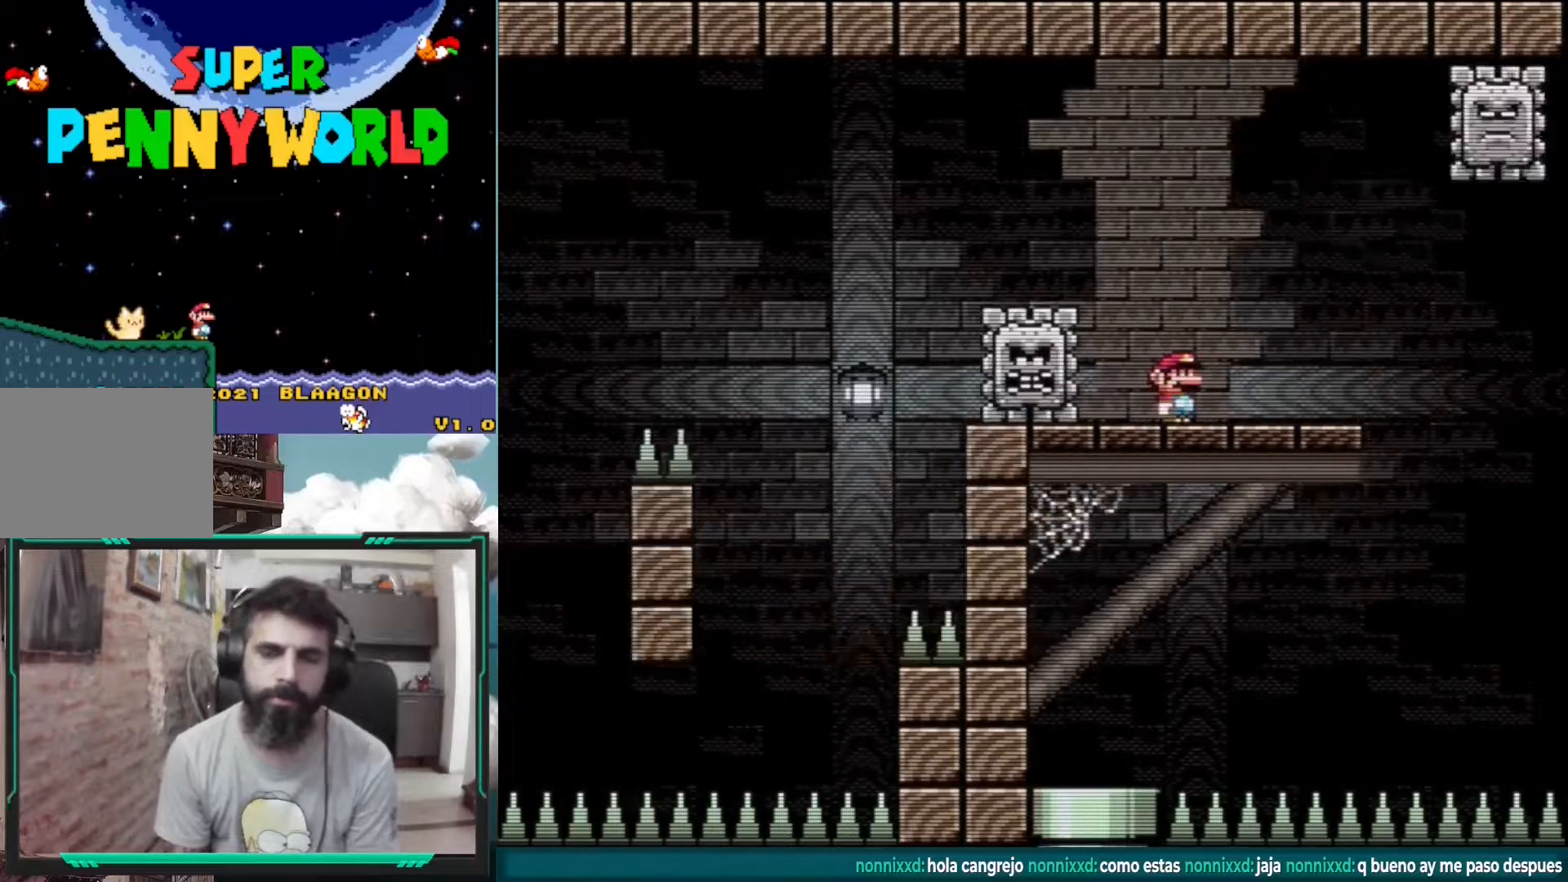
{"buttons": ["X"], "events": [[50, "X", "down"]]}
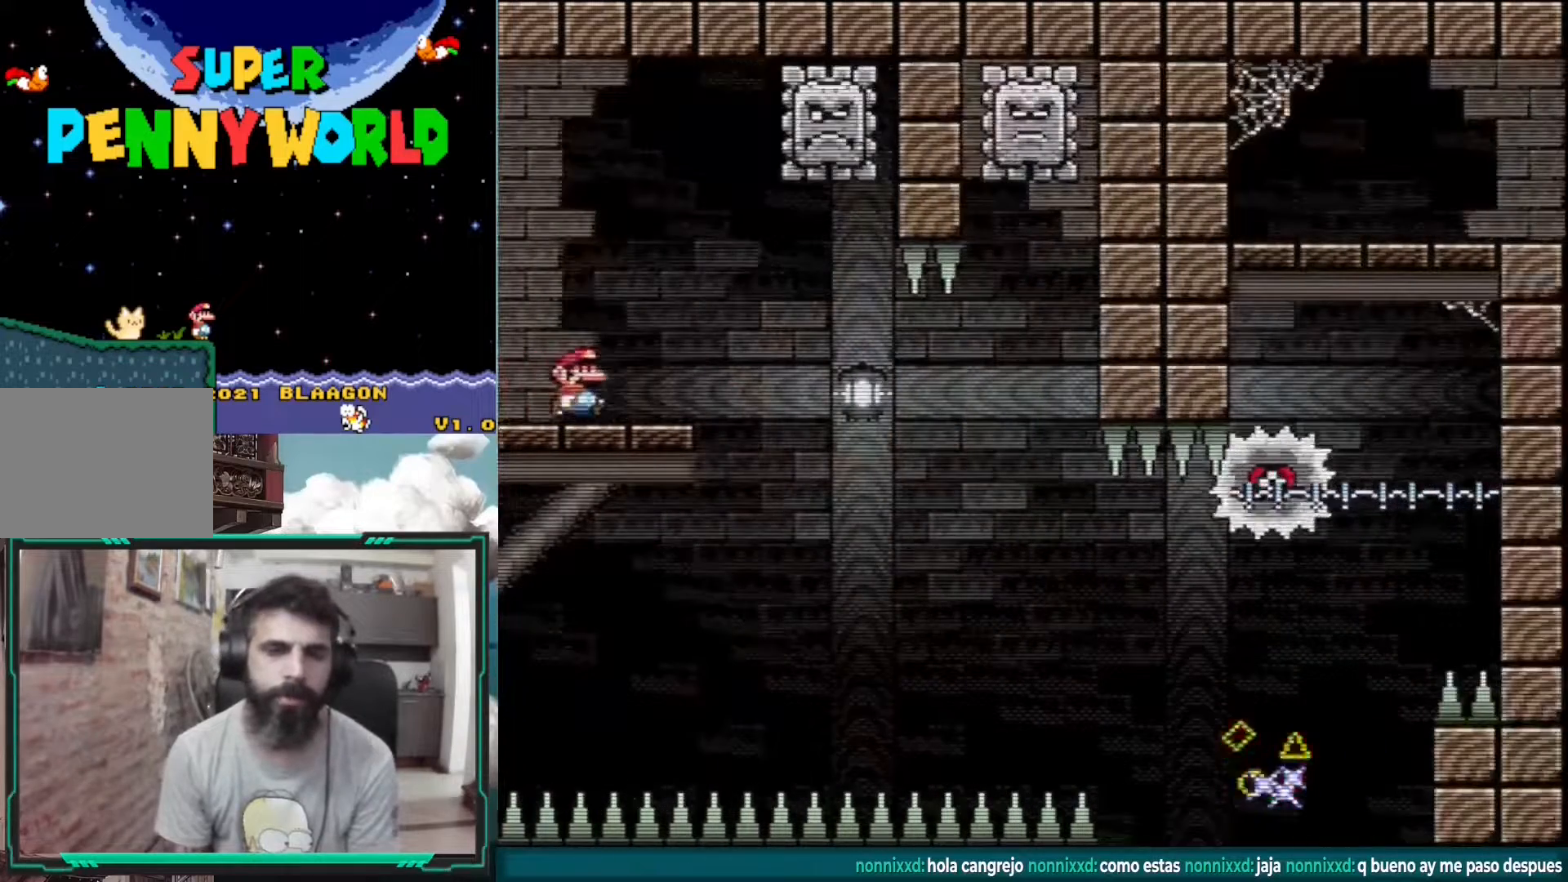
{"buttons": ["X", "DPAD_LEFT"], "events": [[183, "DPAD_RIGHT", "down"], [317, "A", "down"], [333, "DPAD_RIGHT", "up"], [400, "DPAD_LEFT", "down"], [500, "A", "up"]]}
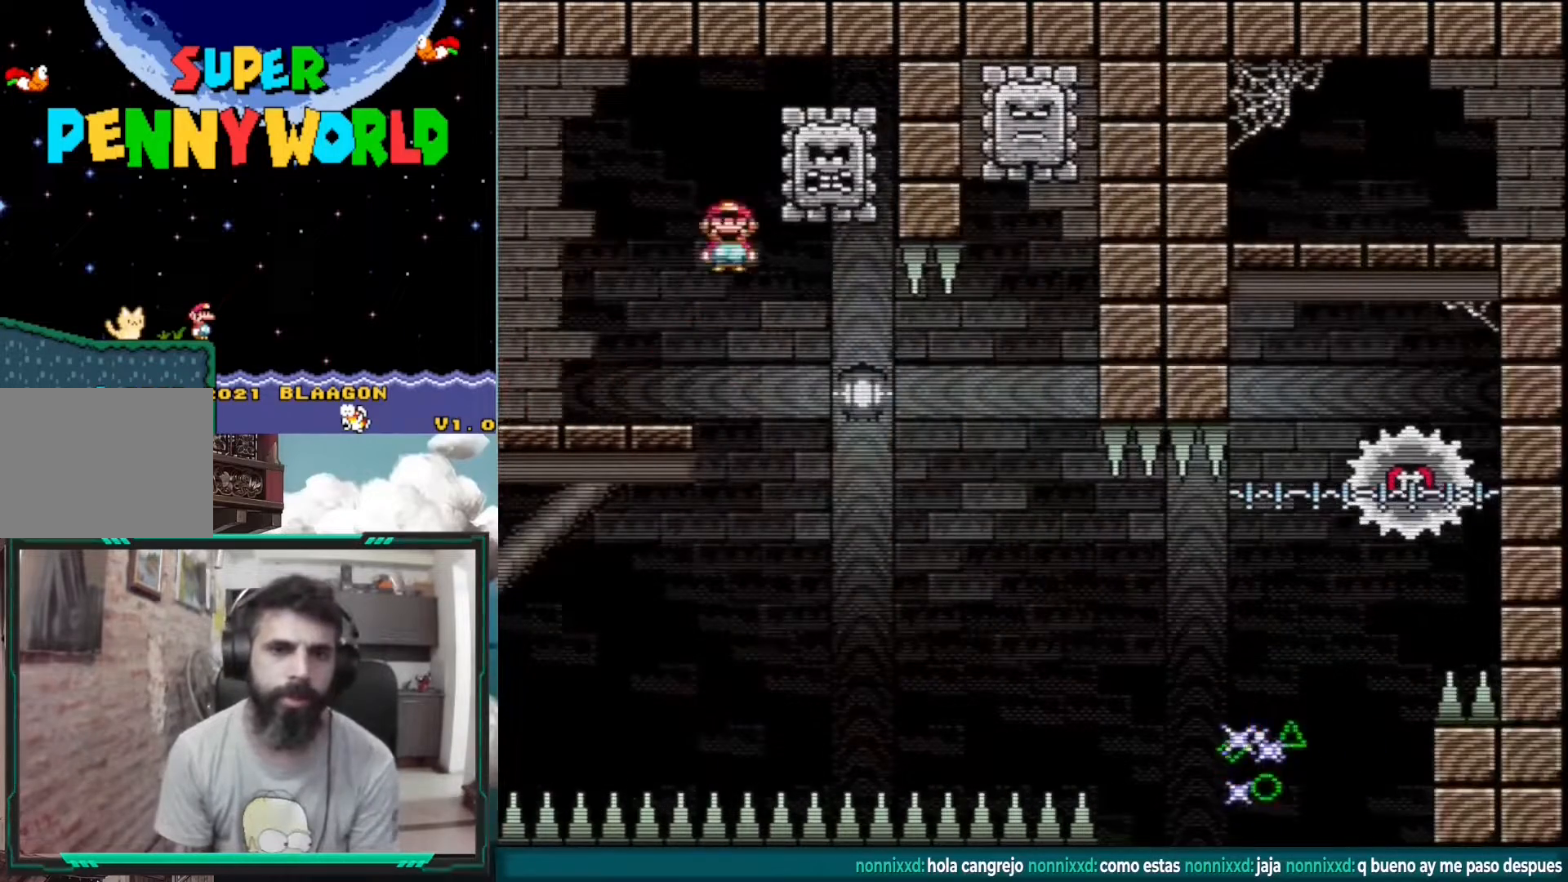
{"buttons": ["A", "X", "DPAD_RIGHT"], "events": [[150, "DPAD_LEFT", "up"], [367, "DPAD_RIGHT", "down"], [483, "A", "down"]]}
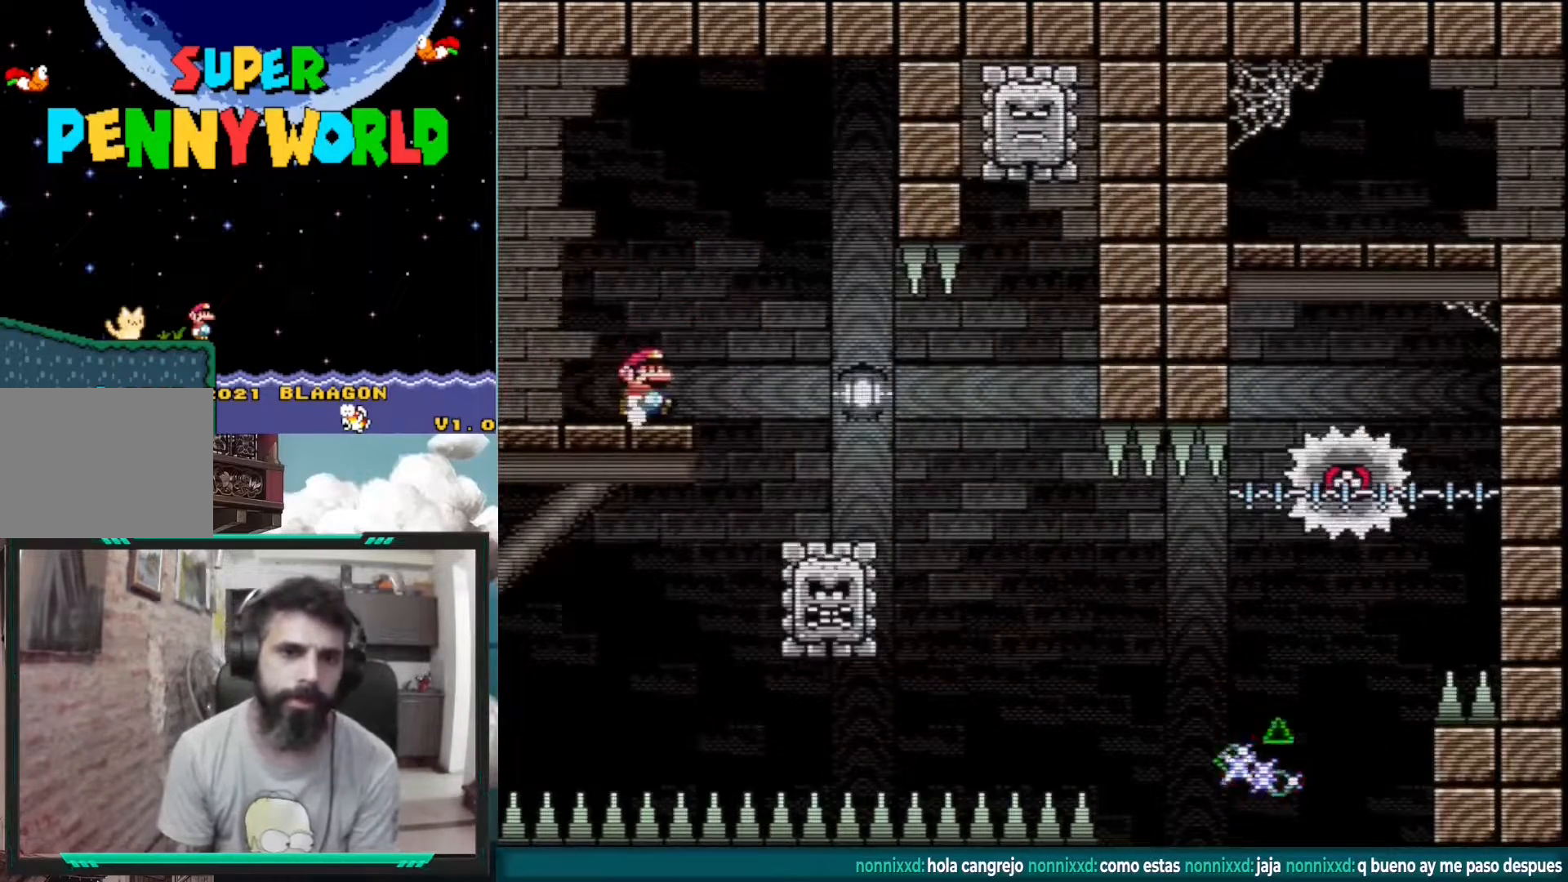
{"buttons": ["X"], "events": [[117, "A", "up"], [217, "DPAD_RIGHT", "up"], [333, "DPAD_LEFT", "down"], [433, "DPAD_LEFT", "up"]]}
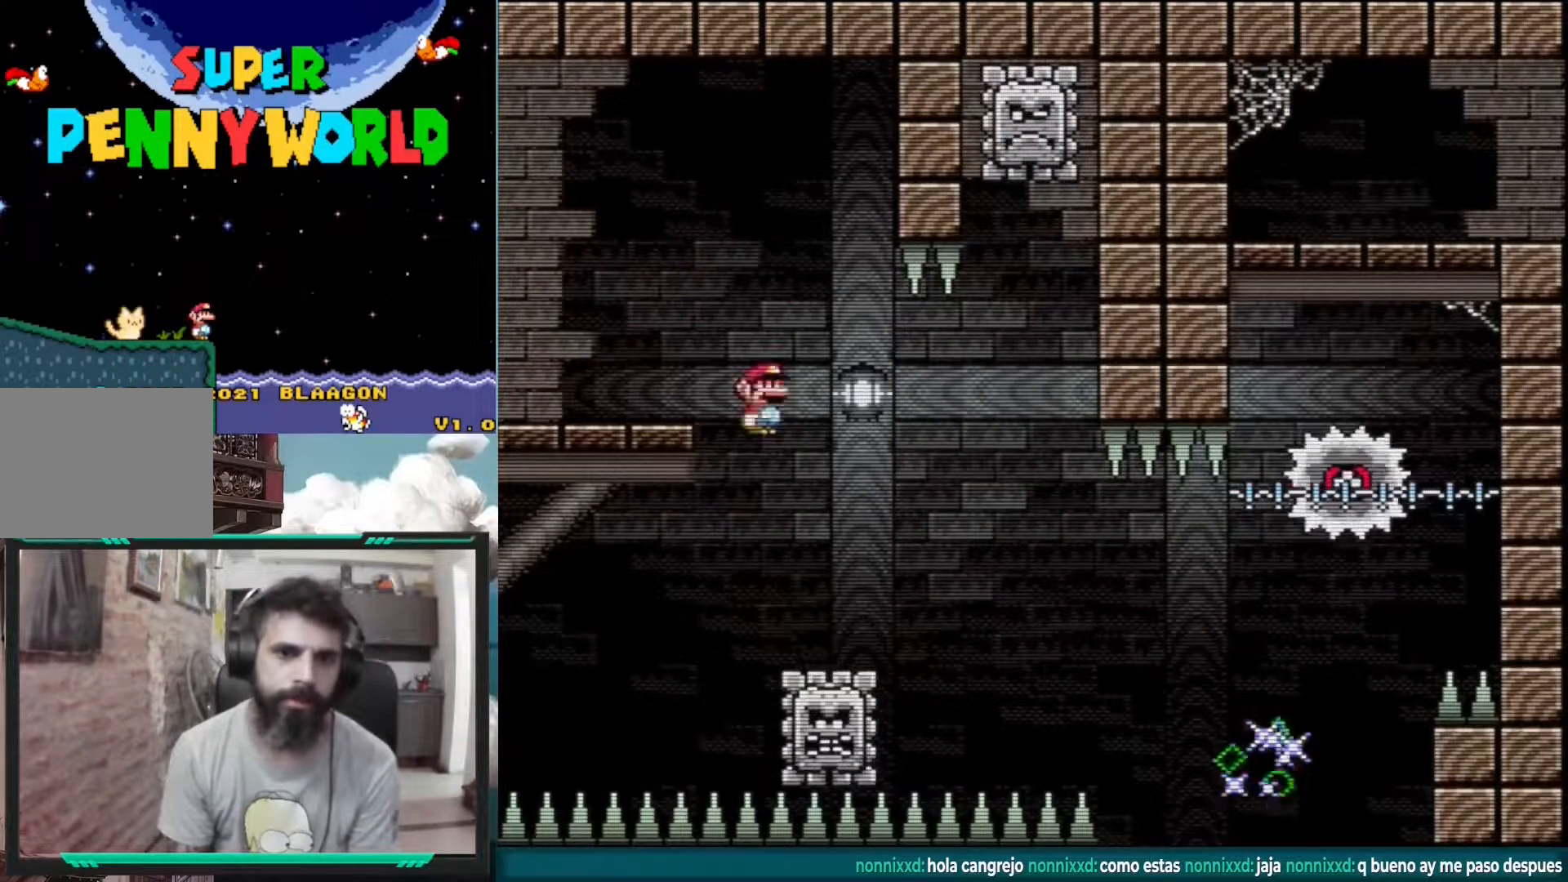
{"buttons": ["A", "X"], "events": [[17, "A", "down"], [33, "DPAD_RIGHT", "down"], [200, "DPAD_RIGHT", "up"]]}
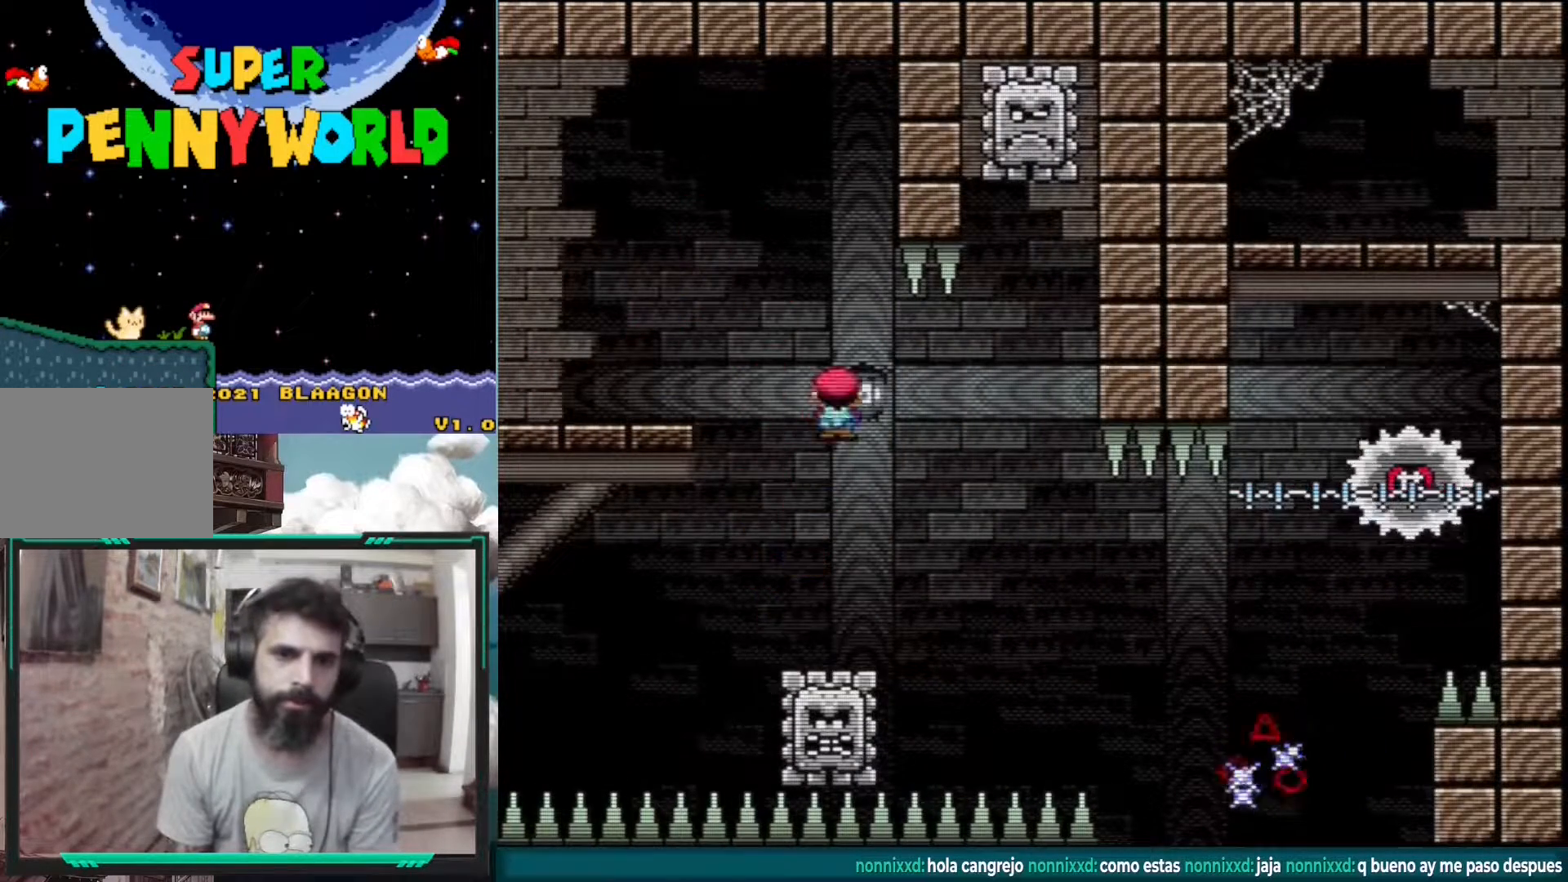
{"buttons": ["A", "X"], "events": [[33, "DPAD_LEFT", "down"], [100, "A", "up"], [217, "DPAD_LEFT", "up"], [300, "DPAD_RIGHT", "down"], [433, "A", "down"], [433, "DPAD_RIGHT", "up"]]}
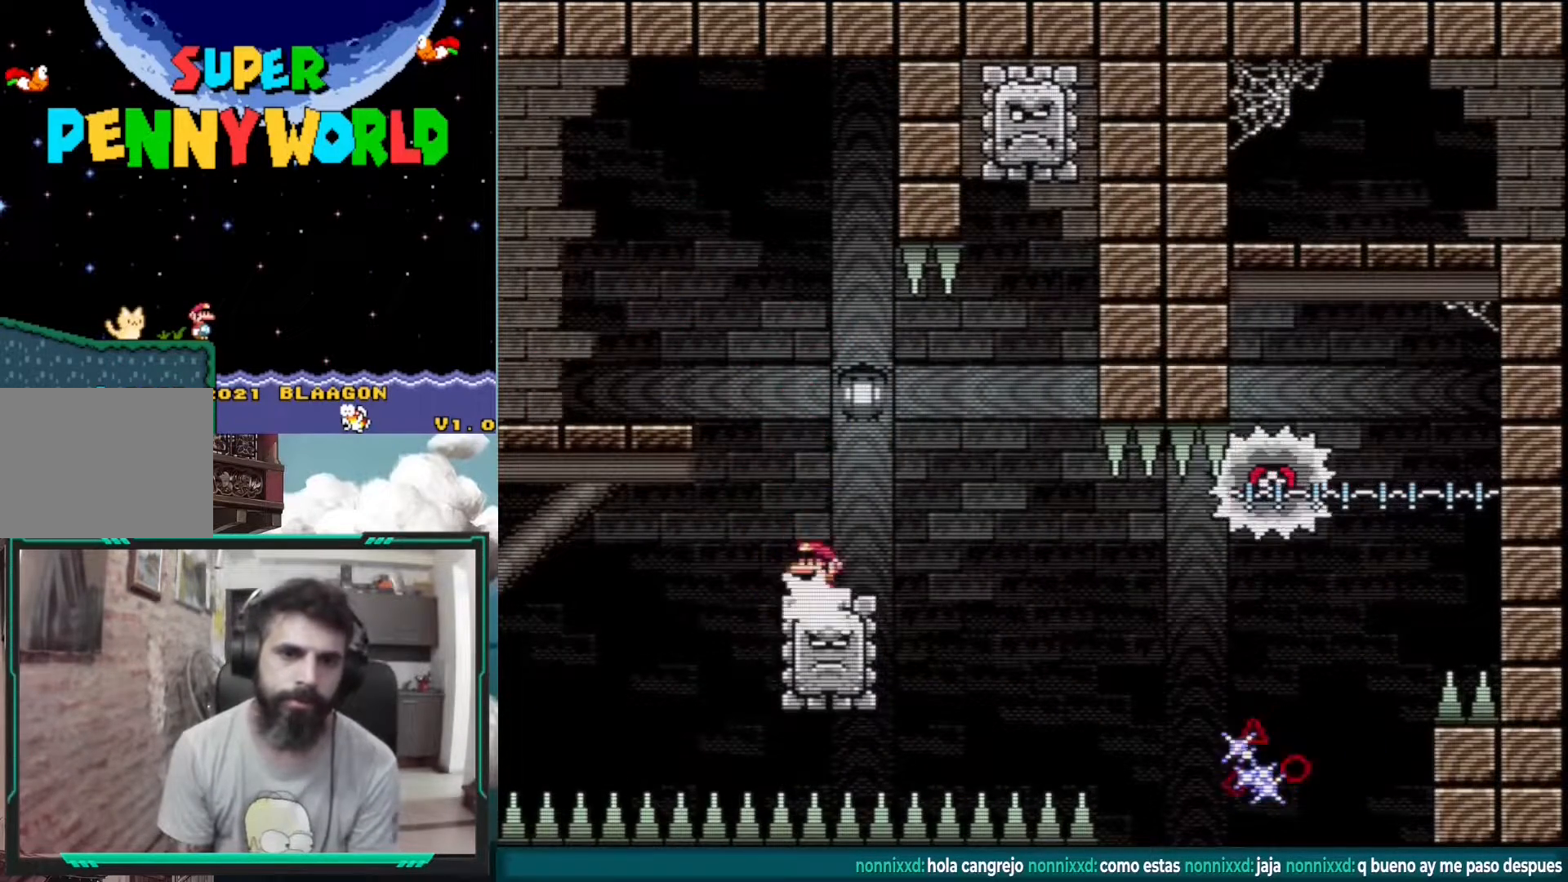
{"buttons": ["X"], "events": [[50, "DPAD_LEFT", "down"], [417, "A", "up"], [450, "DPAD_LEFT", "up"]]}
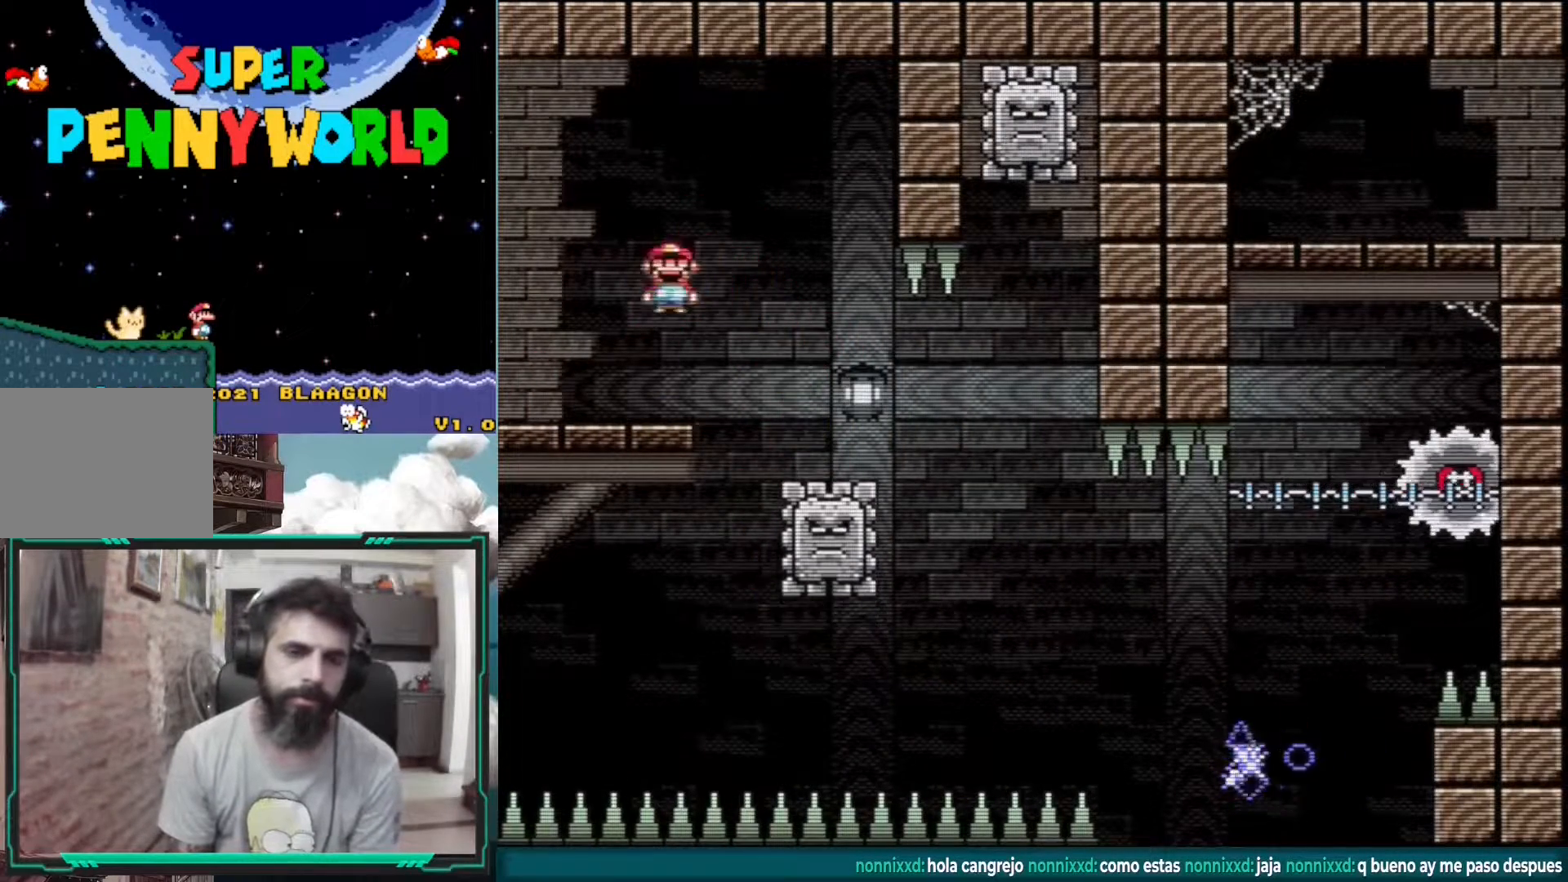
{"buttons": ["X"], "events": [[50, "DPAD_RIGHT", "down"], [167, "DPAD_RIGHT", "up"]]}
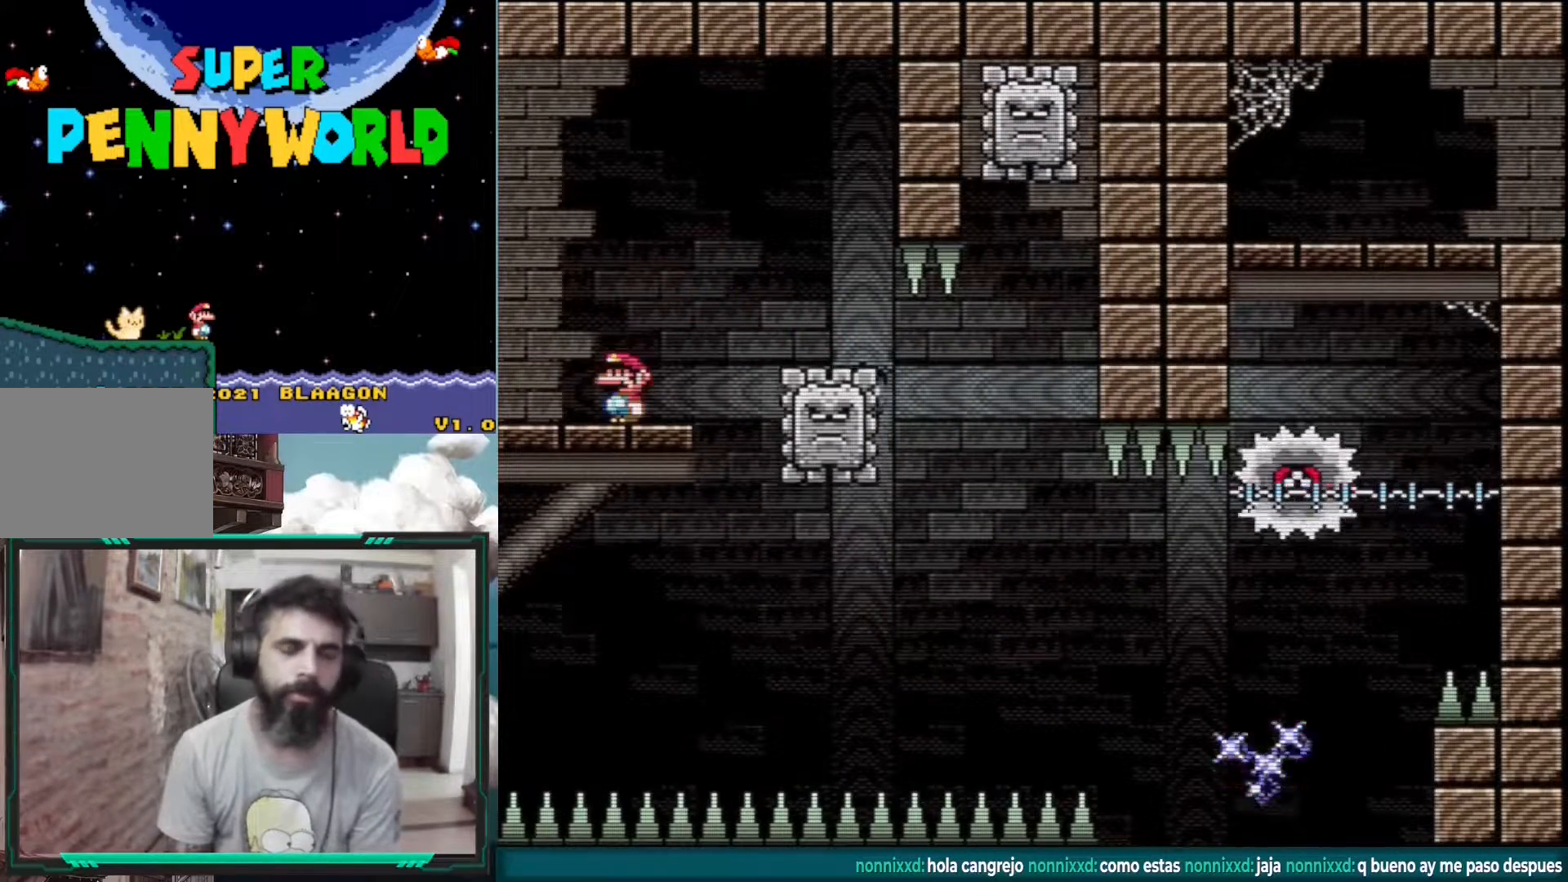
{"buttons": ["X"], "events": [[33, "DPAD_RIGHT", "down"], [167, "DPAD_RIGHT", "up"]]}
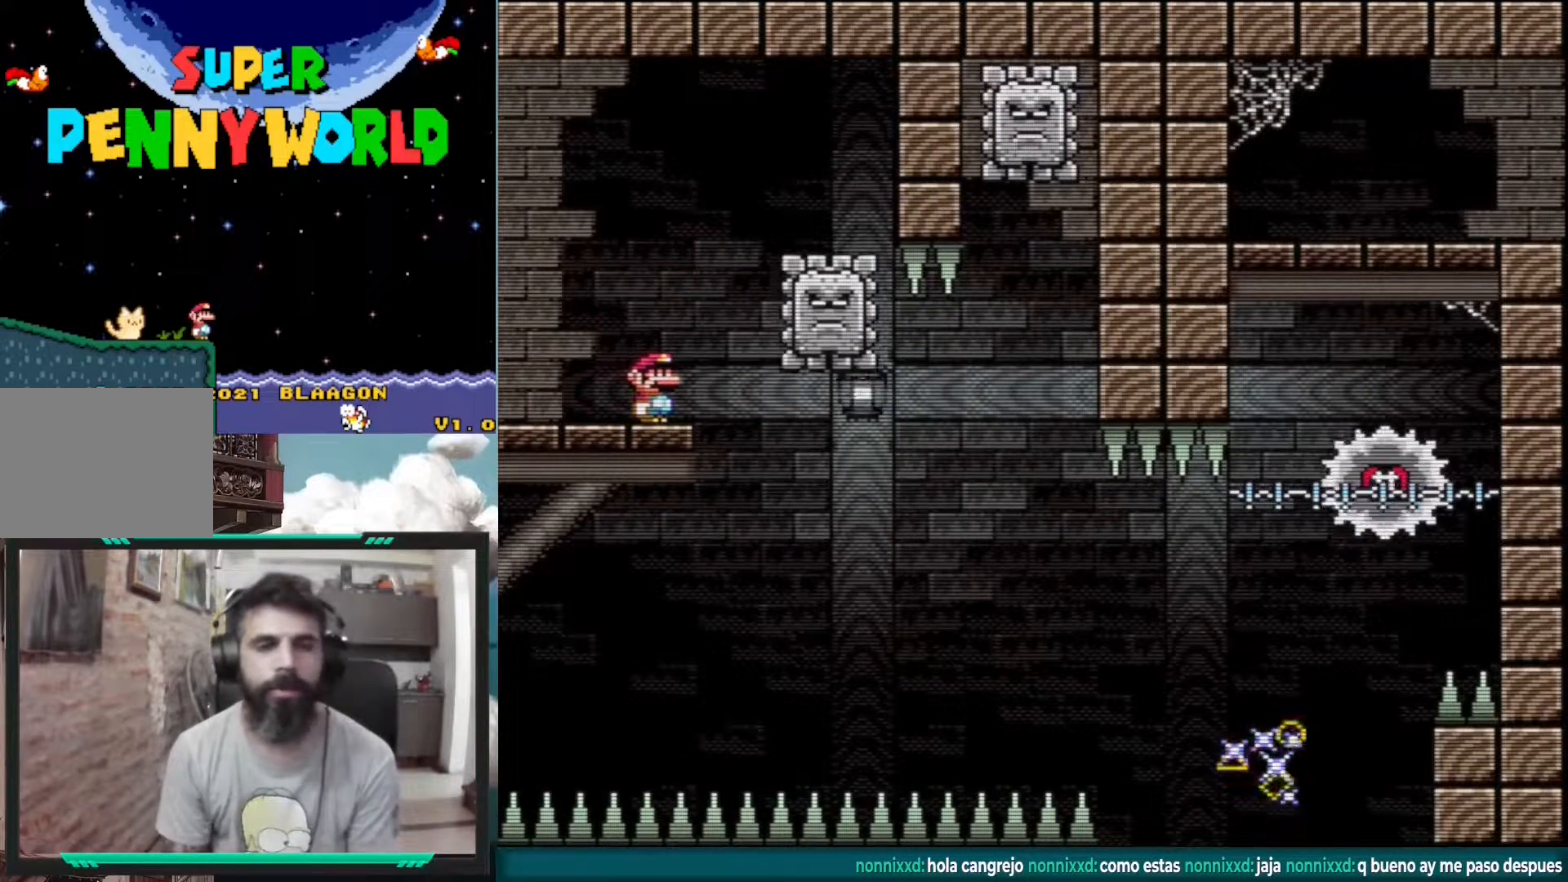
{"buttons": ["X"], "events": []}
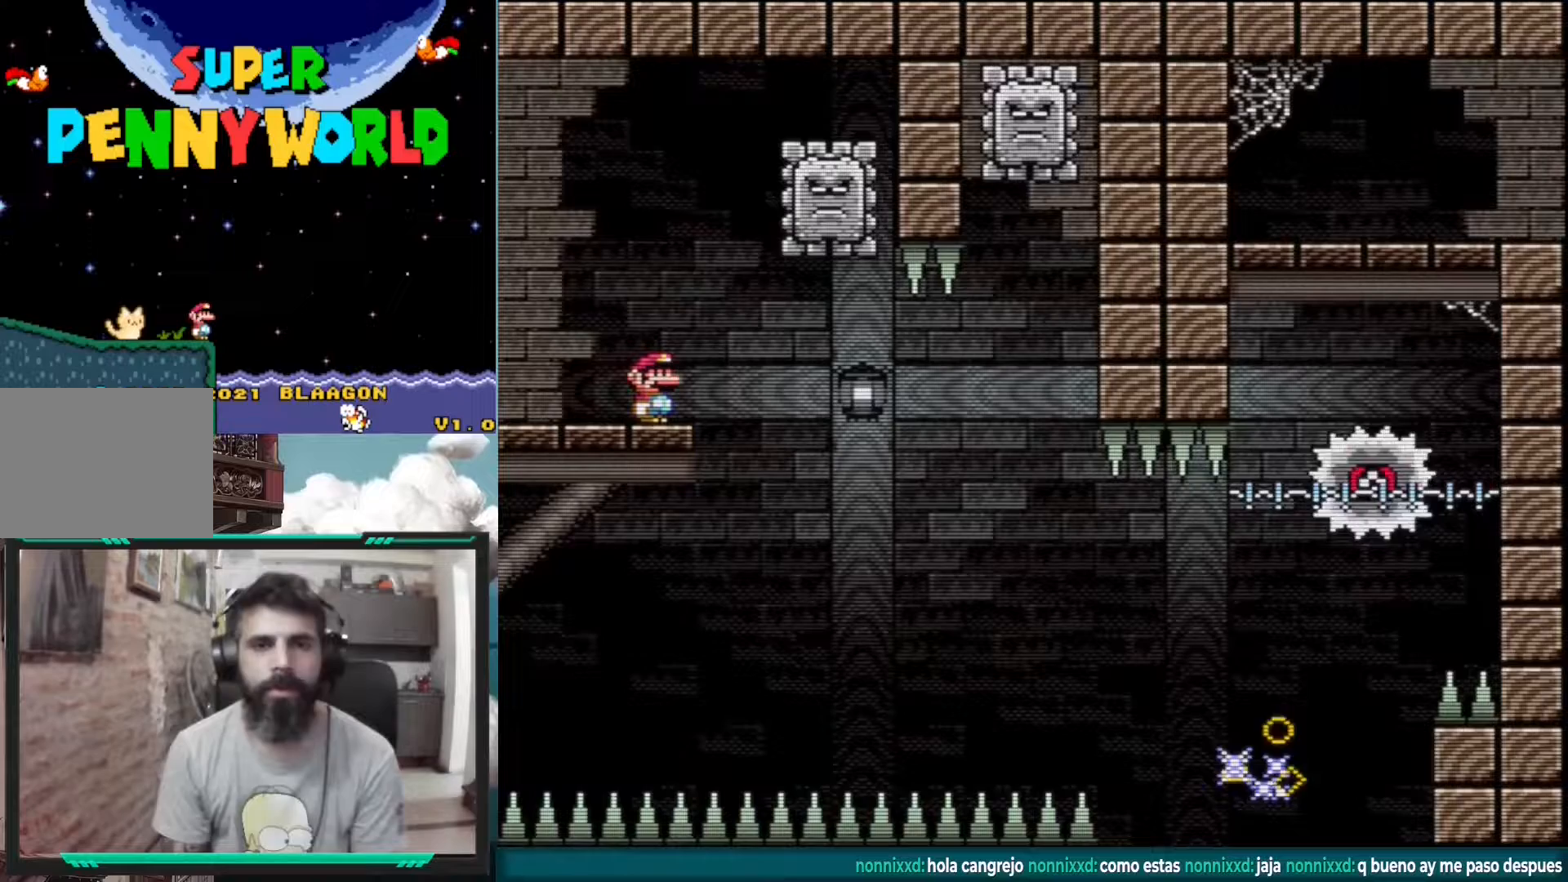
{"buttons": ["X"], "events": []}
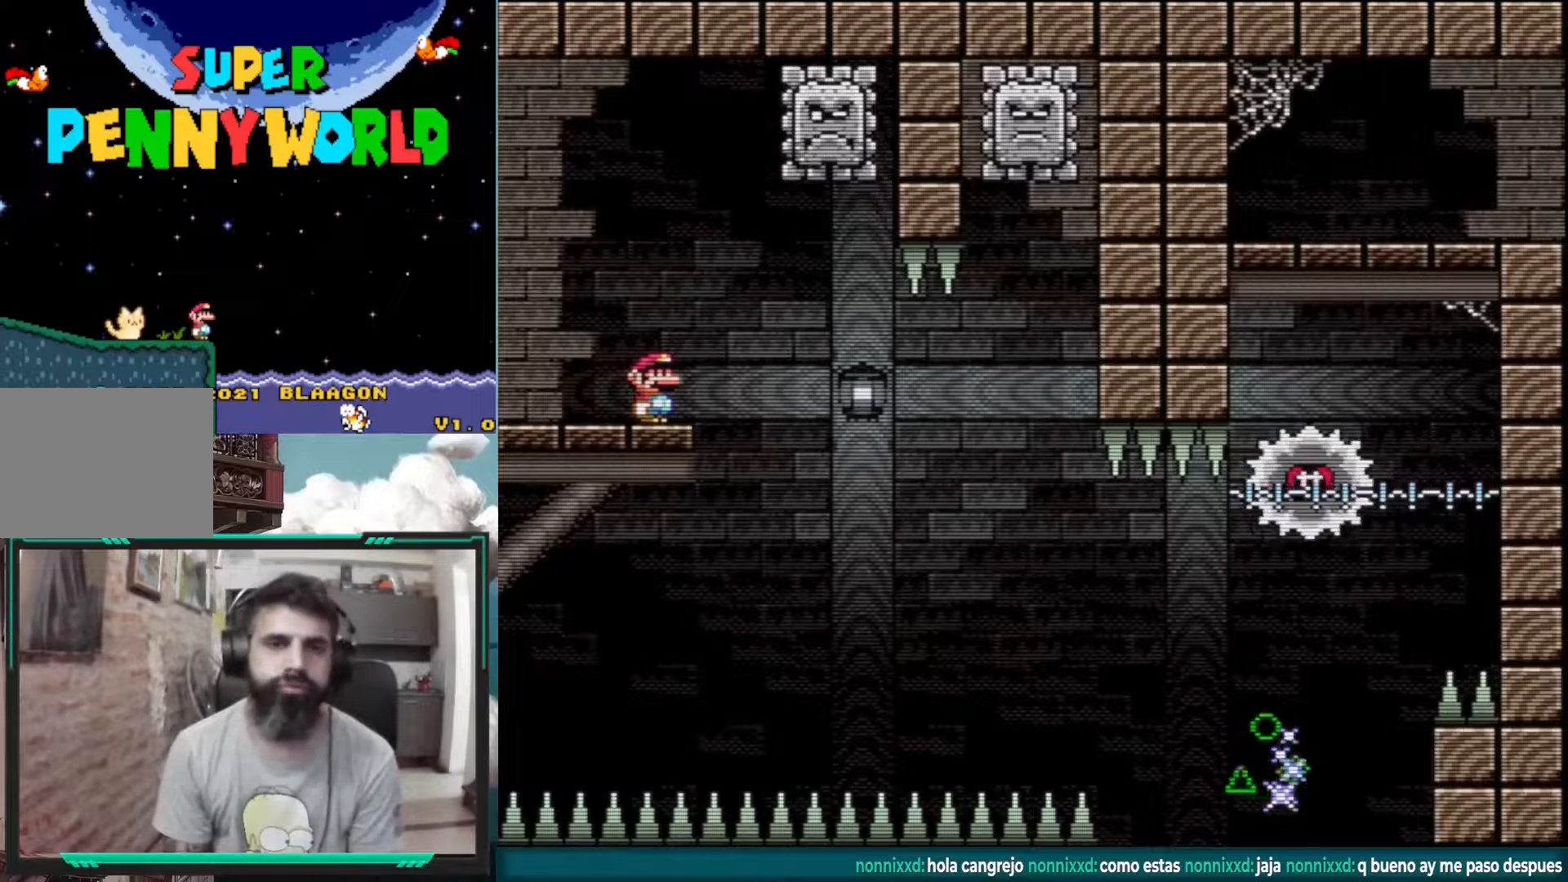
{"buttons": ["A", "X", "DPAD_LEFT"], "events": [[167, "DPAD_RIGHT", "down"], [250, "A", "down"], [400, "DPAD_RIGHT", "up"], [467, "DPAD_LEFT", "down"]]}
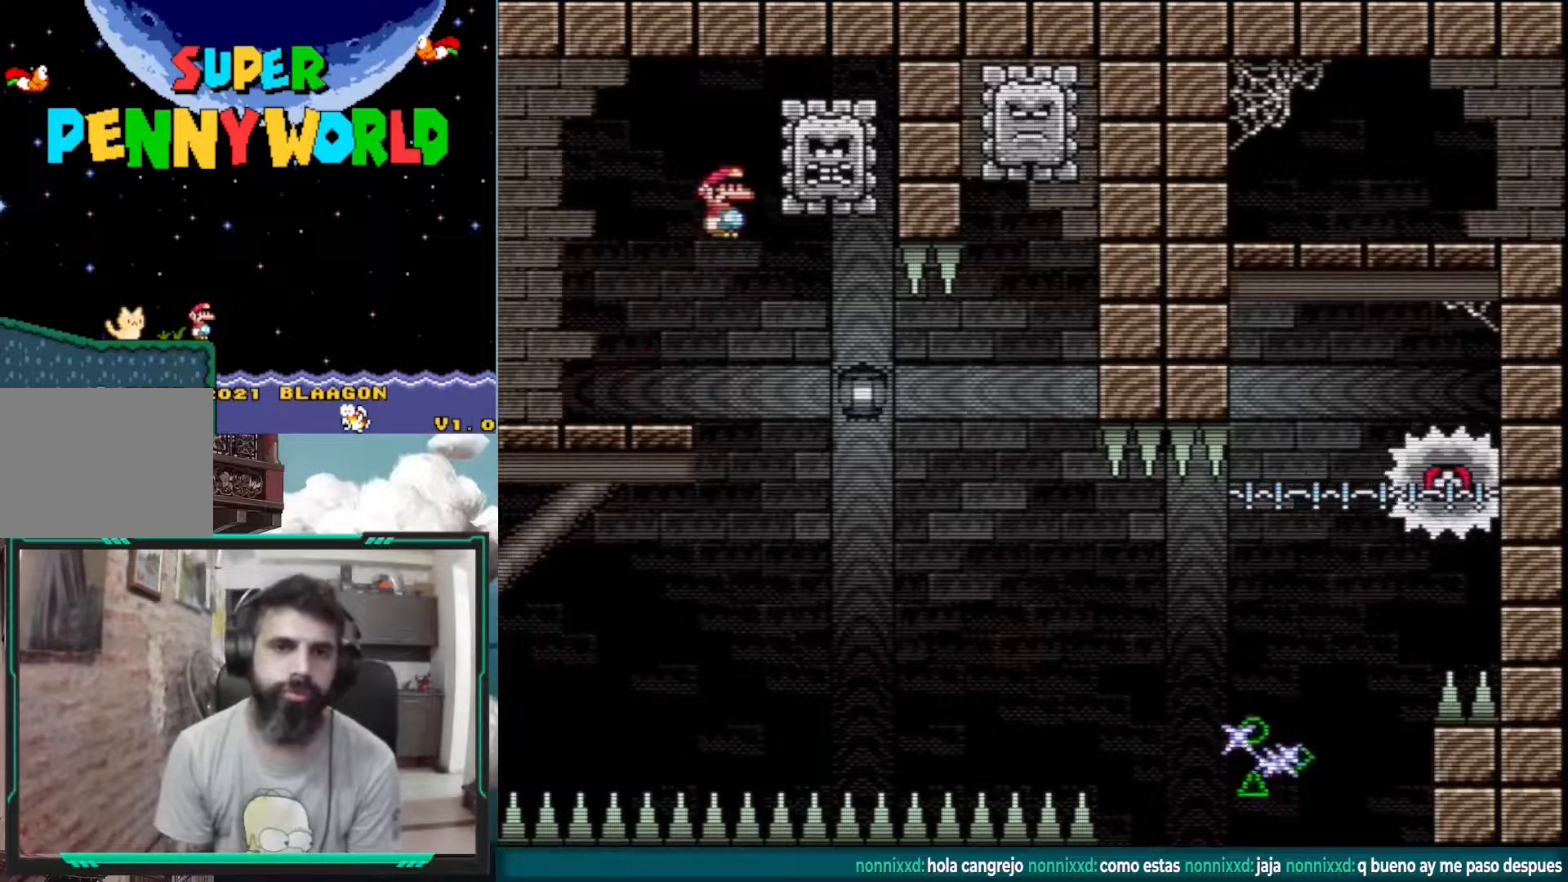
{"buttons": ["X", "DPAD_RIGHT"], "events": [[100, "A", "up"], [117, "DPAD_LEFT", "up"], [433, "DPAD_RIGHT", "down"]]}
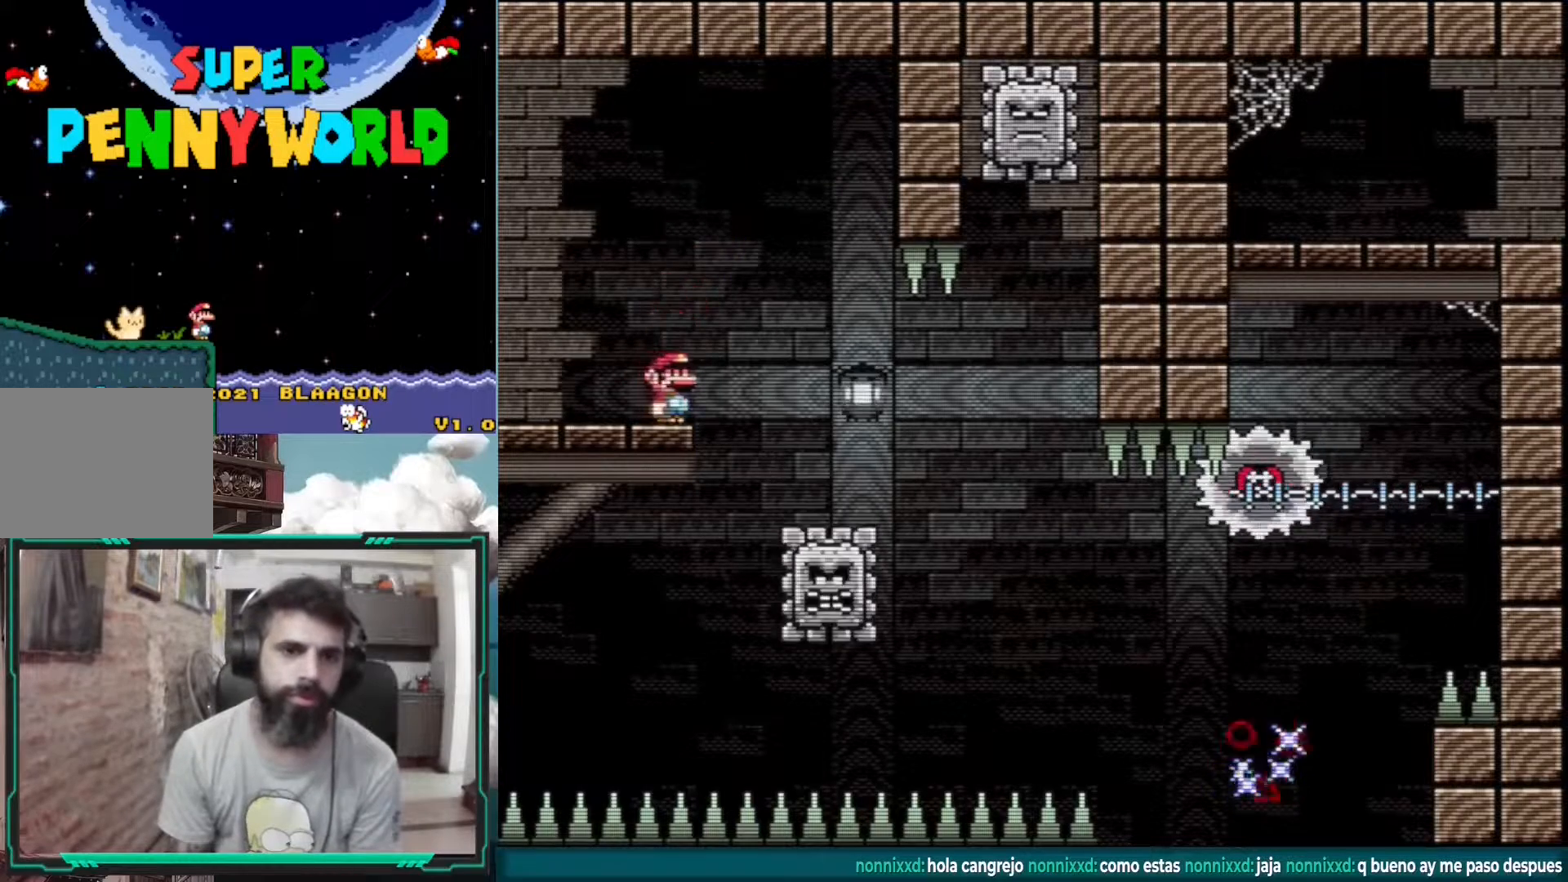
{"buttons": ["X", "DPAD_LEFT"], "events": [[17, "A", "down"], [133, "A", "up"], [183, "DPAD_RIGHT", "up"], [417, "DPAD_LEFT", "down"]]}